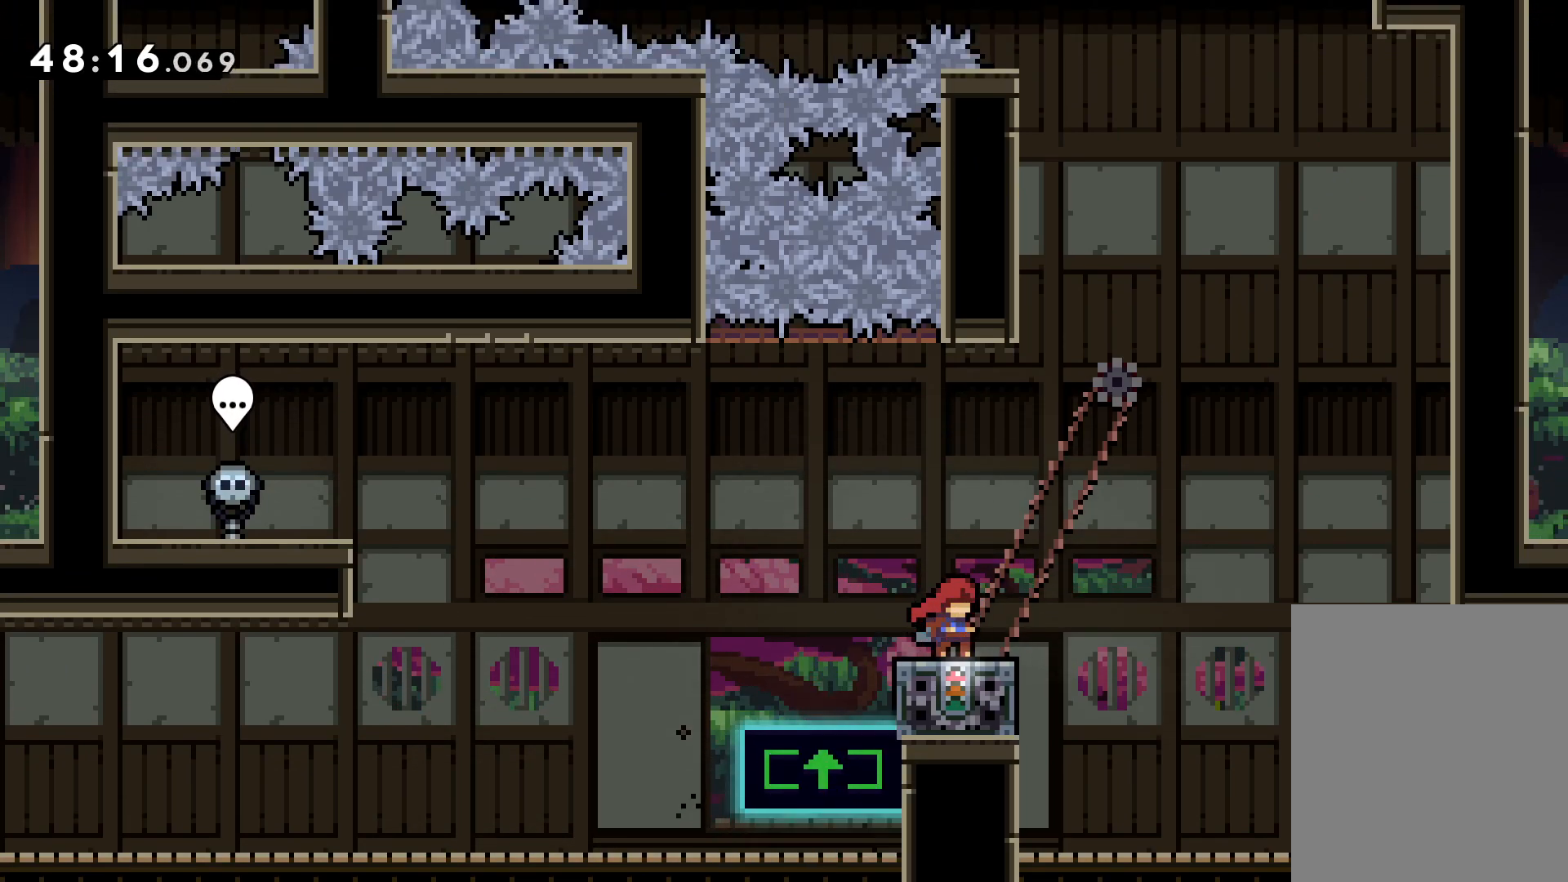
Gameplay with keyboard; each line is a JSON object with the keys held at the frame after it. "events" lists presses ("down") and releases ("up") of "dash", "down", "grab", "jump", "left", "right" and "up" between this image and that frame as [ms after this image, input, new state], when the widget could be followed in between. No other keys are recorded. Mouse input is not recorded. Key names are as the overlay labels them; some are game actions (e.g. jump) rather than physical keys.
{"keys": [], "events": []}
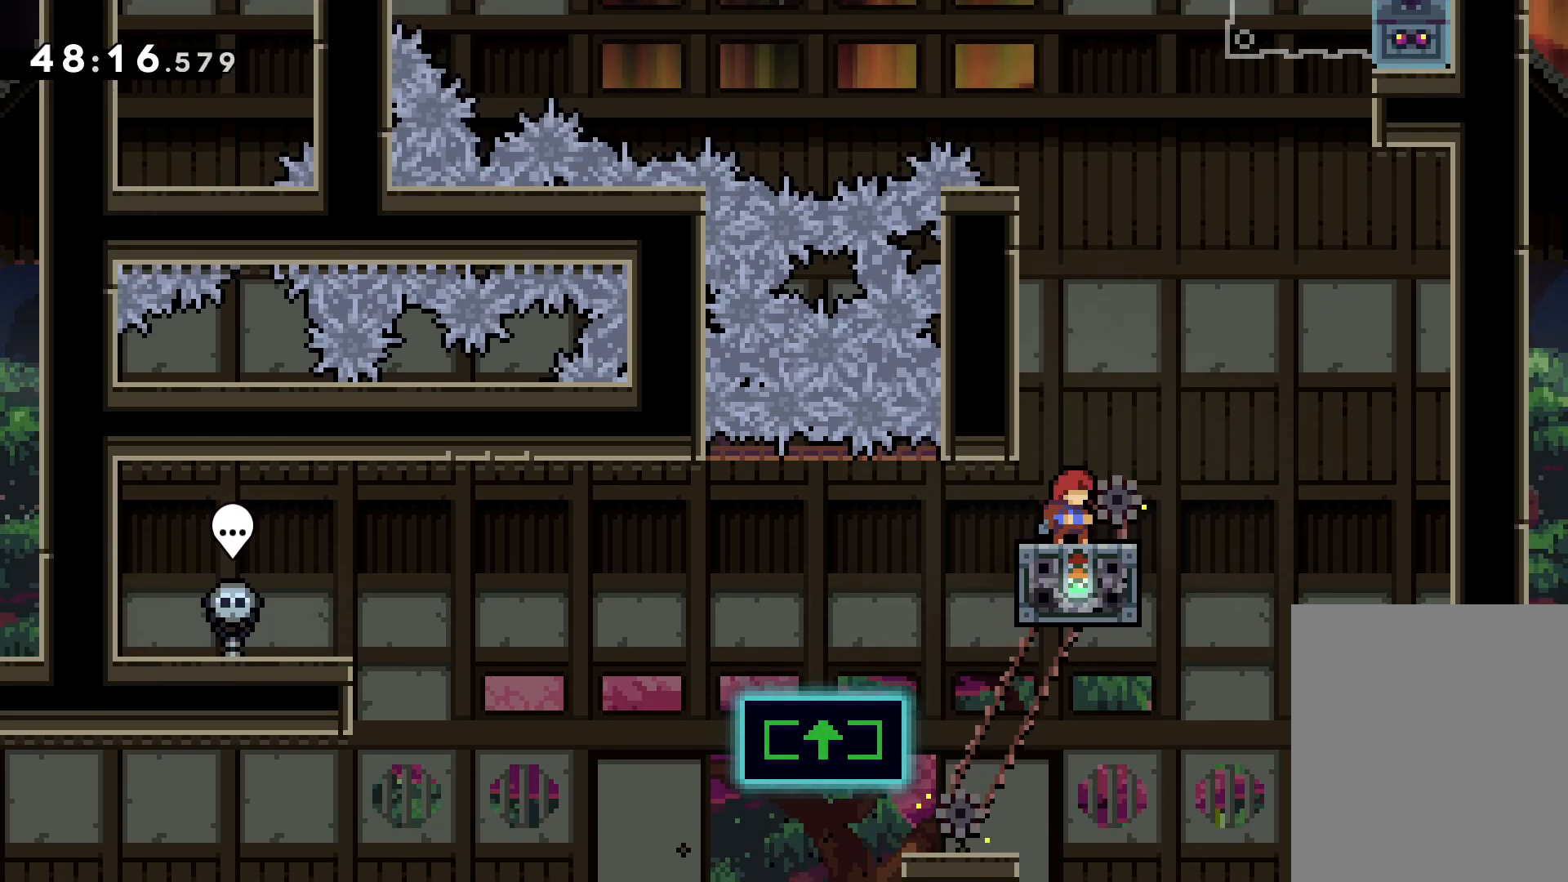
{"keys": ["grab", "up"], "events": [[17, "up", "down"], [33, "right", "down"], [83, "jump", "down"], [383, "grab", "down"], [417, "jump", "up"], [450, "right", "up"]]}
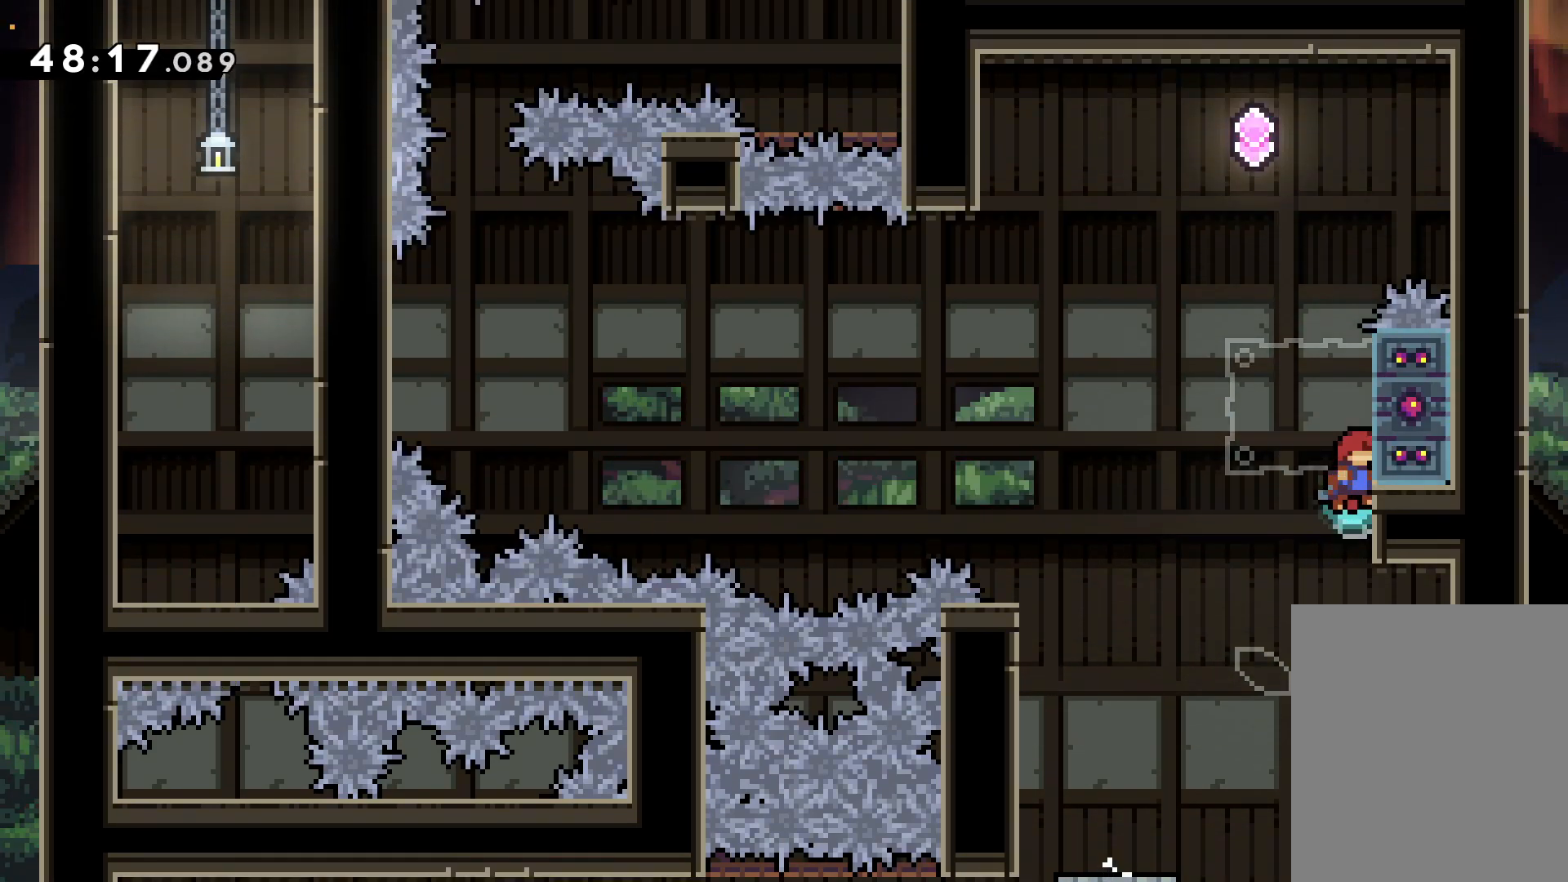
{"keys": ["grab", "jump"], "events": [[67, "dash", "down"], [167, "dash", "up"], [200, "jump", "down"], [500, "up", "up"]]}
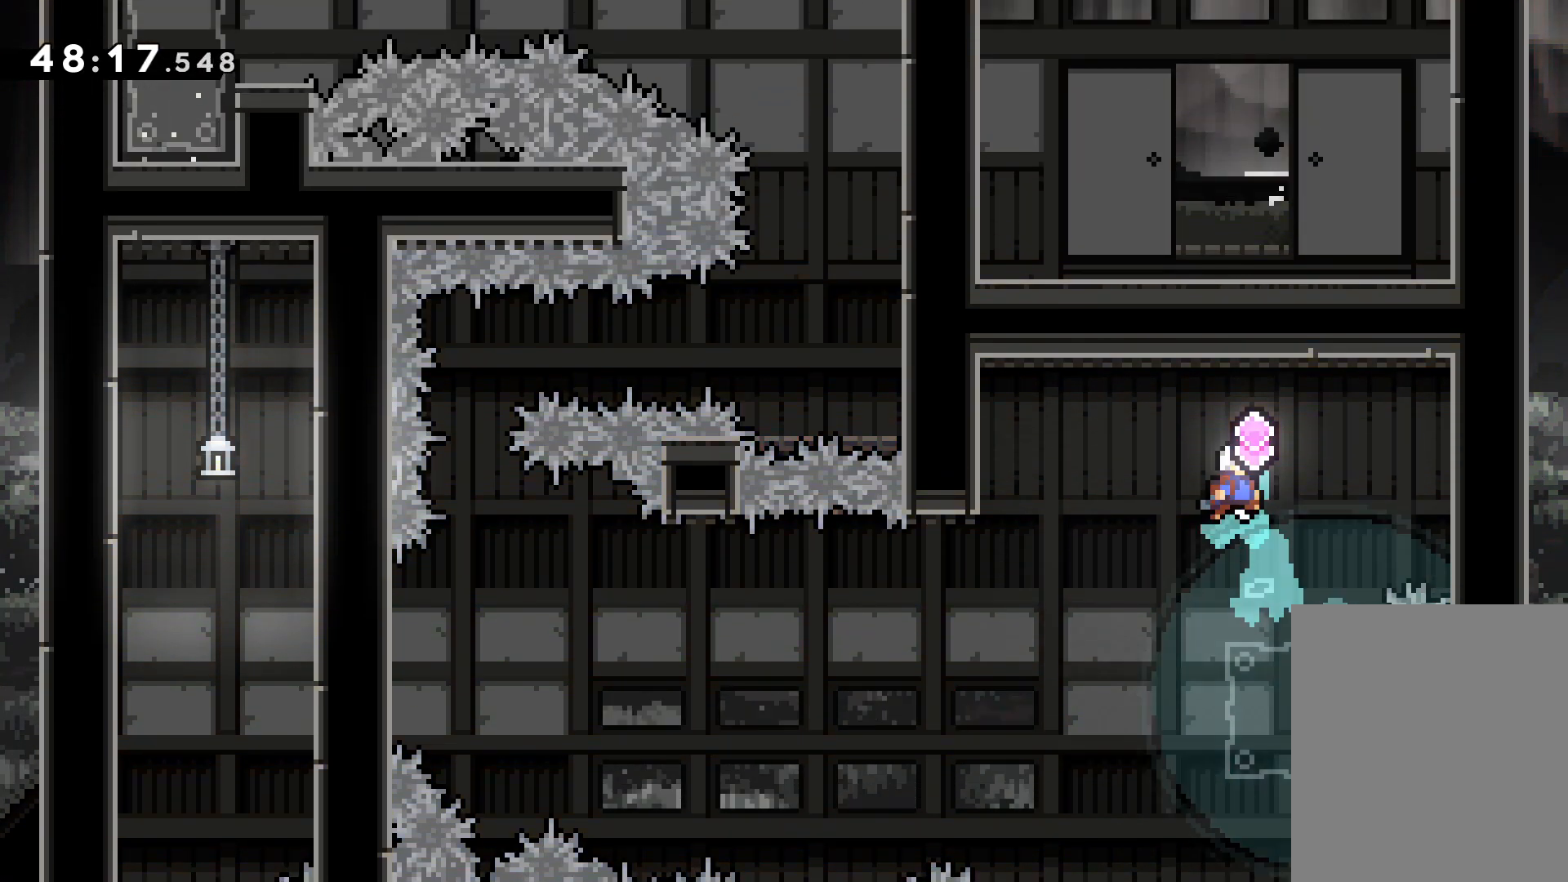
{"keys": ["right"], "events": [[50, "jump", "up"], [450, "grab", "up"], [483, "right", "down"]]}
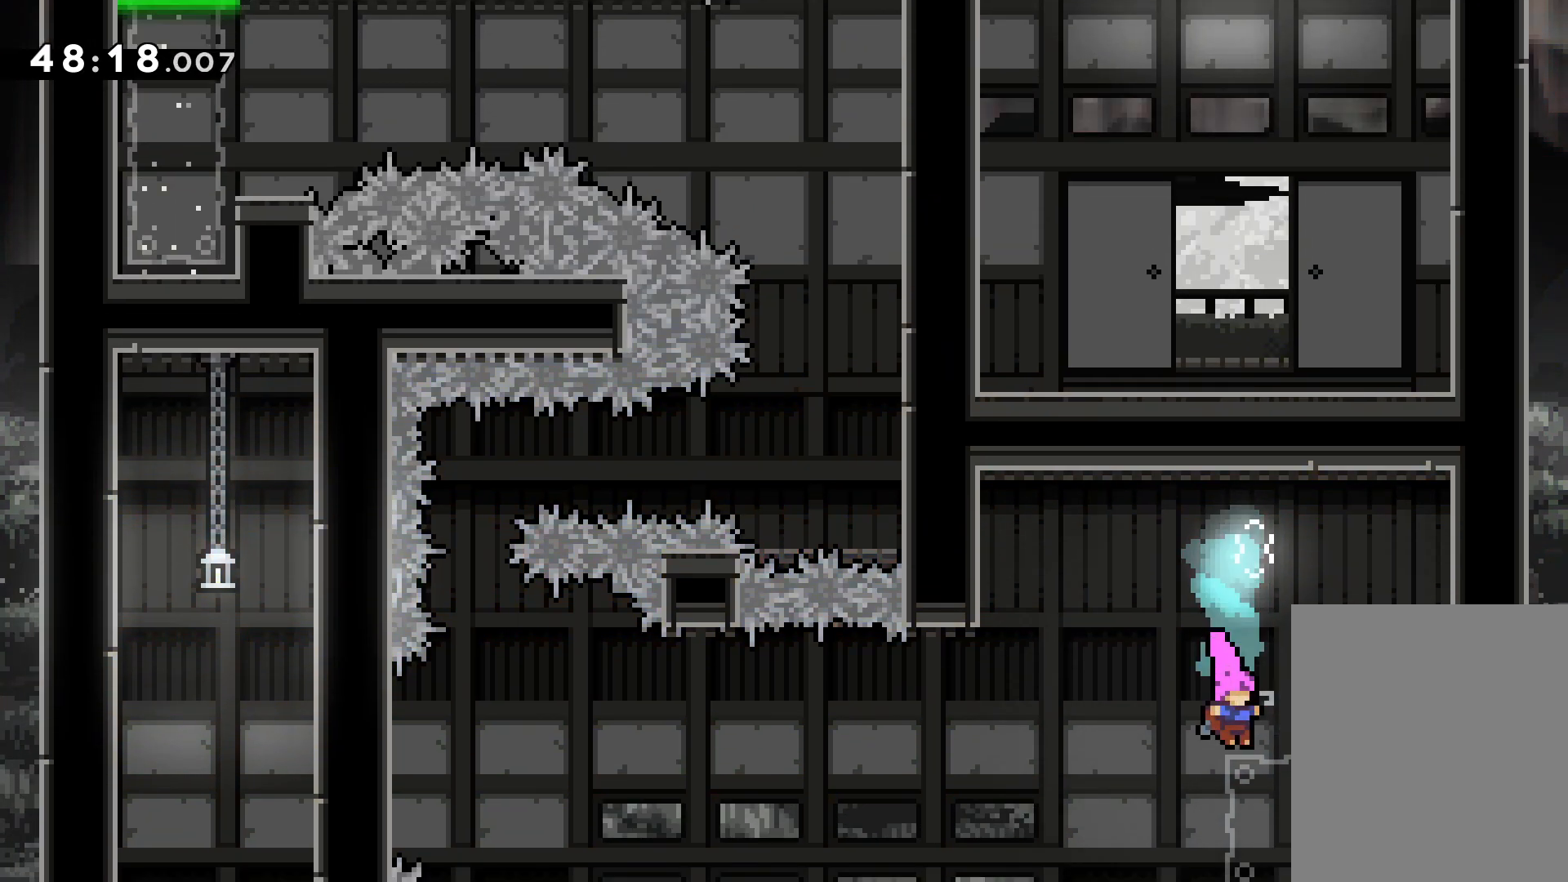
{"keys": ["jump", "left"], "events": [[133, "jump", "down"], [150, "left", "down"], [167, "right", "up"]]}
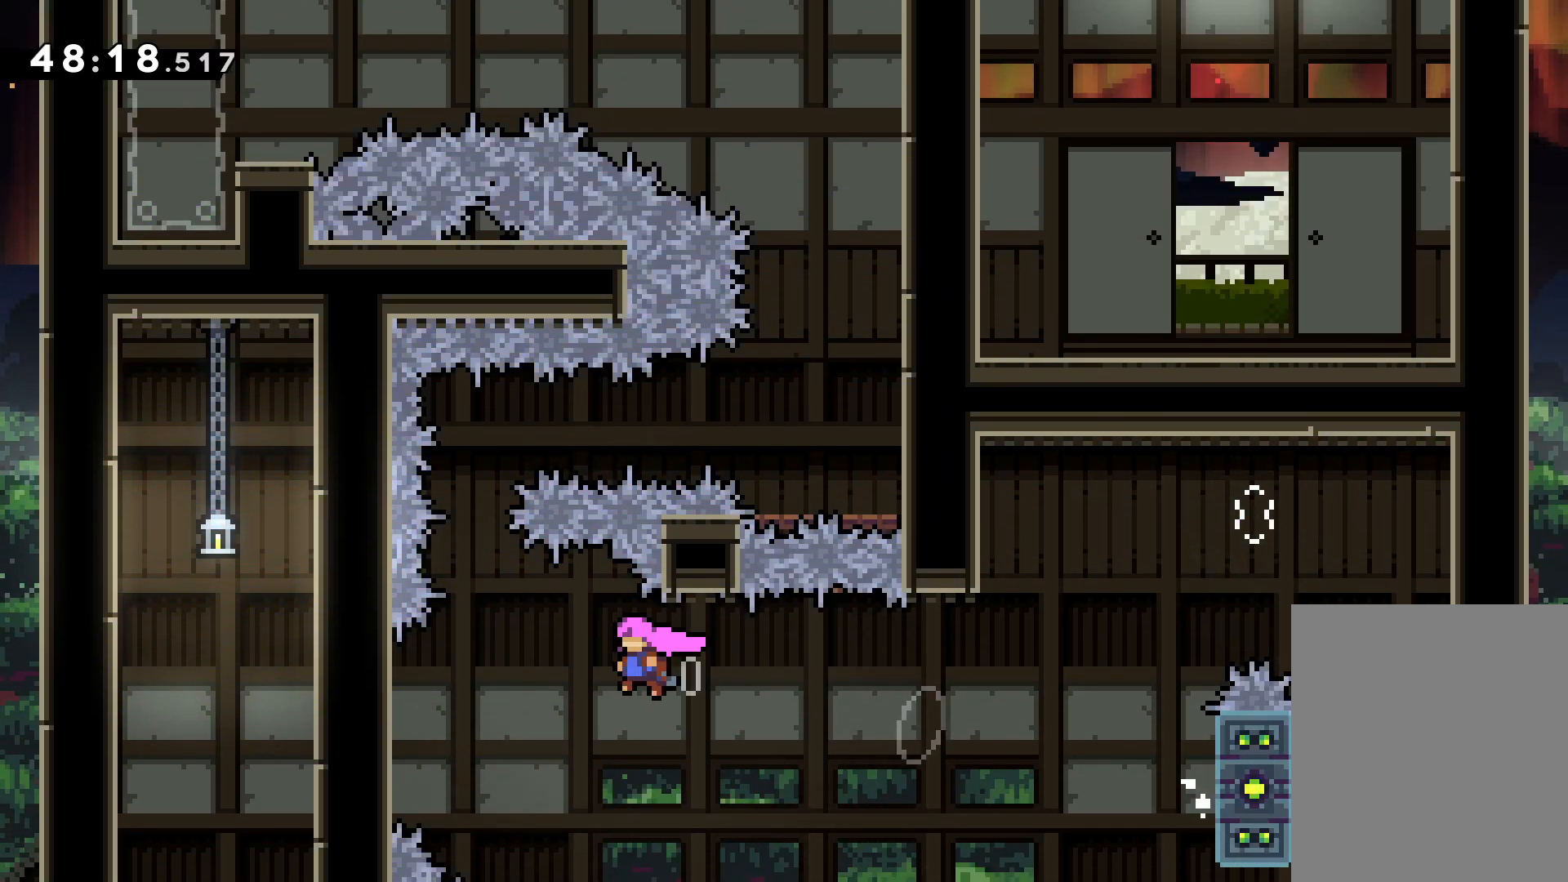
{"keys": ["dash", "up"], "events": [[117, "jump", "up"], [183, "left", "up"], [233, "jump", "down"], [283, "up", "down"], [417, "dash", "down"], [450, "jump", "up"]]}
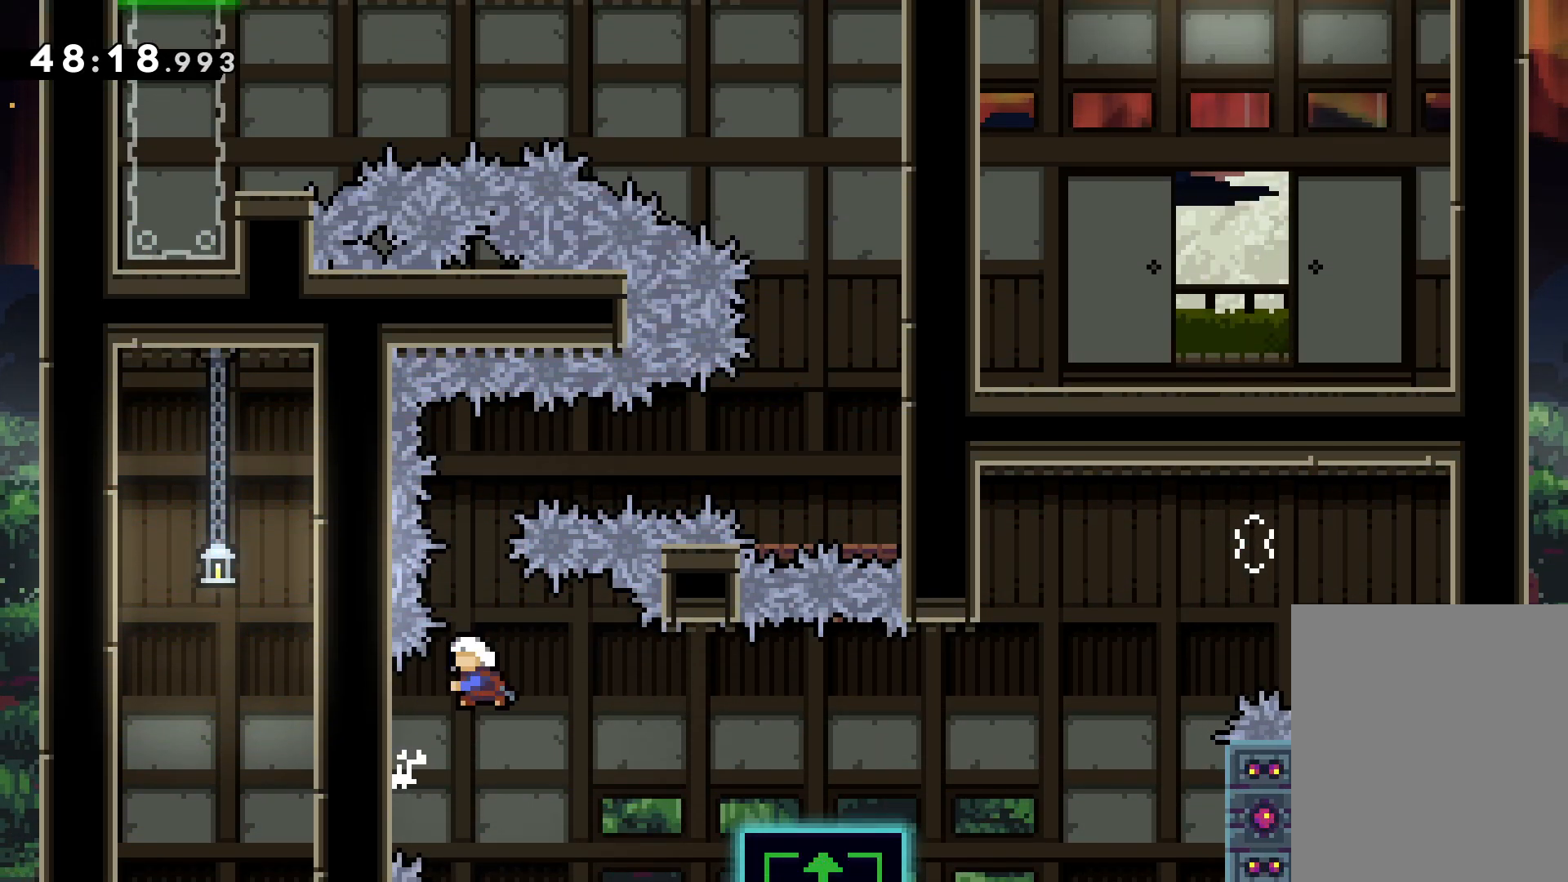
{"keys": ["right"], "events": [[83, "dash", "up"], [150, "up", "up"], [200, "right", "down"], [250, "dash", "down"], [433, "dash", "up"]]}
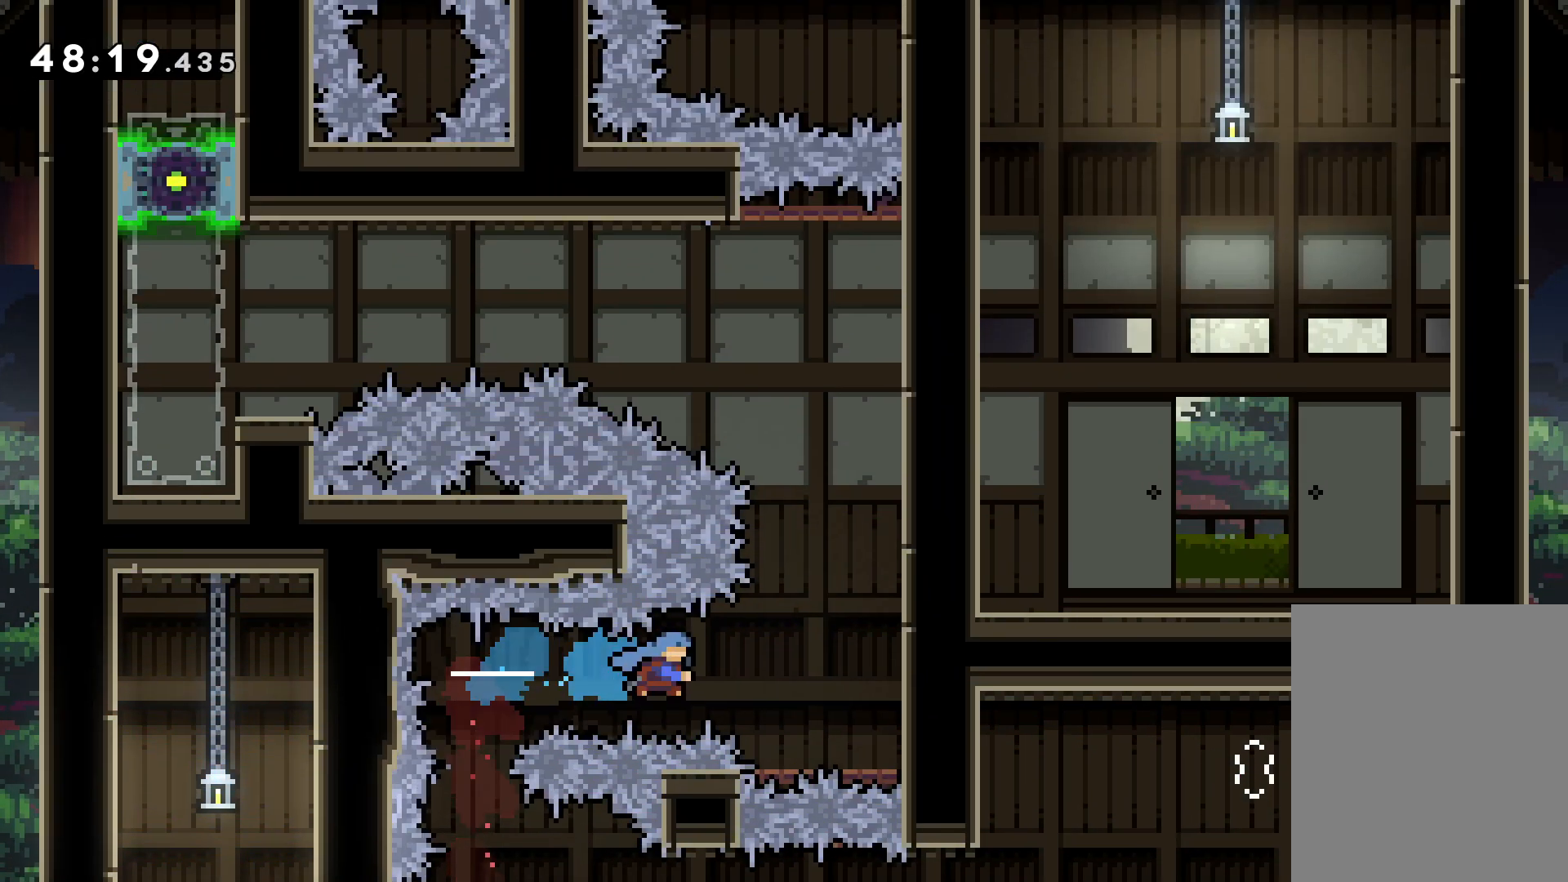
{"keys": ["grab"], "events": [[100, "grab", "down"], [233, "right", "up"]]}
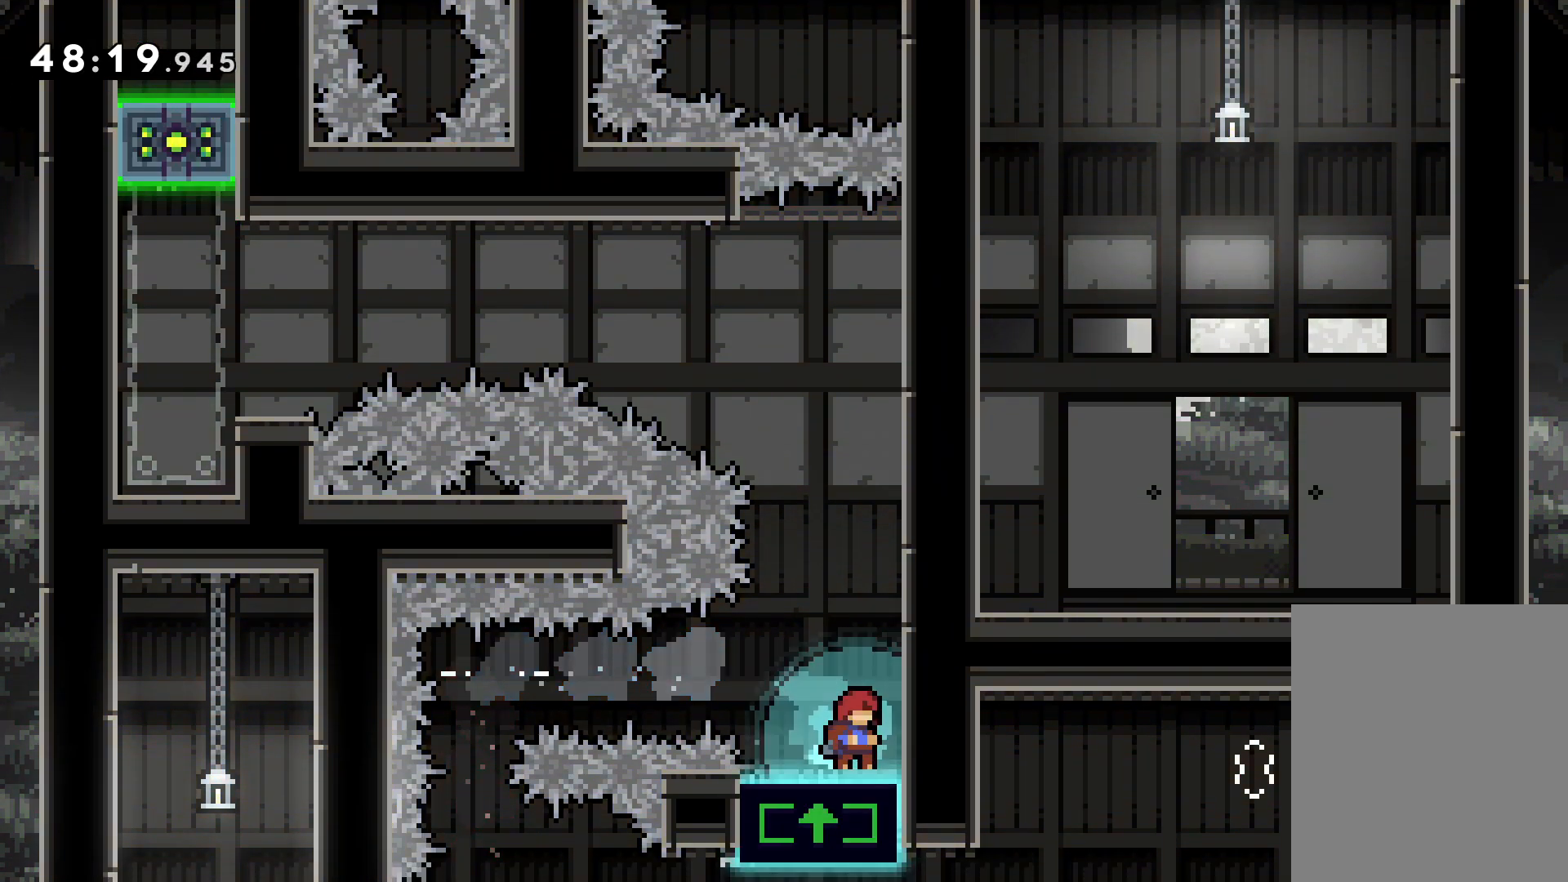
{"keys": ["grab"], "events": [[117, "right", "down"], [200, "right", "up"]]}
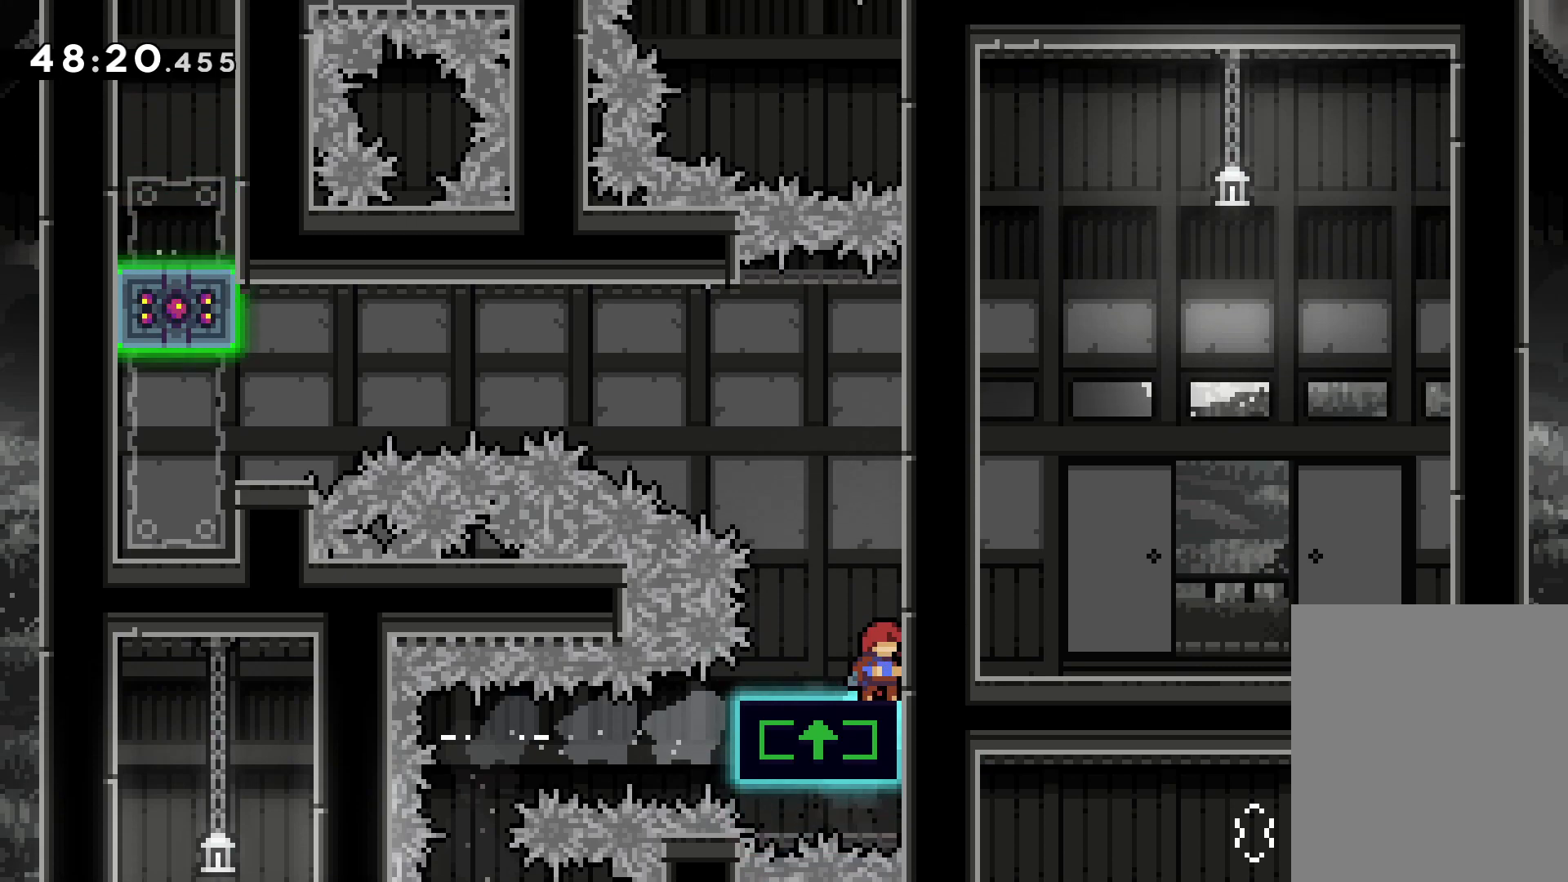
{"keys": [], "events": [[500, "grab", "up"]]}
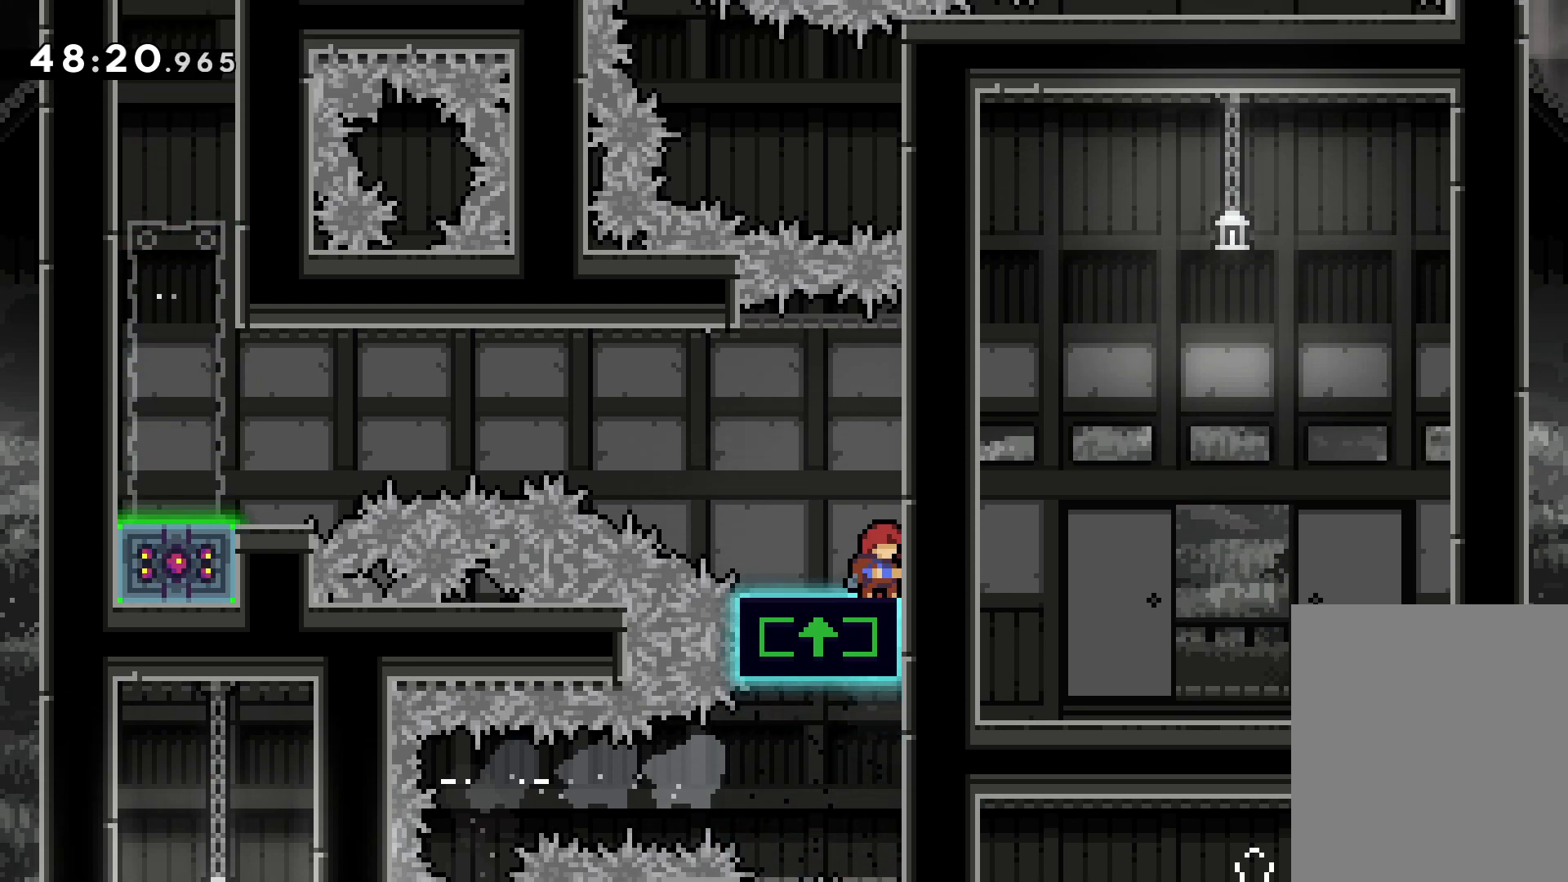
{"keys": ["down", "jump", "left"], "events": [[133, "dash", "down"], [133, "down", "down"], [133, "left", "down"], [317, "jump", "down"], [350, "dash", "up"]]}
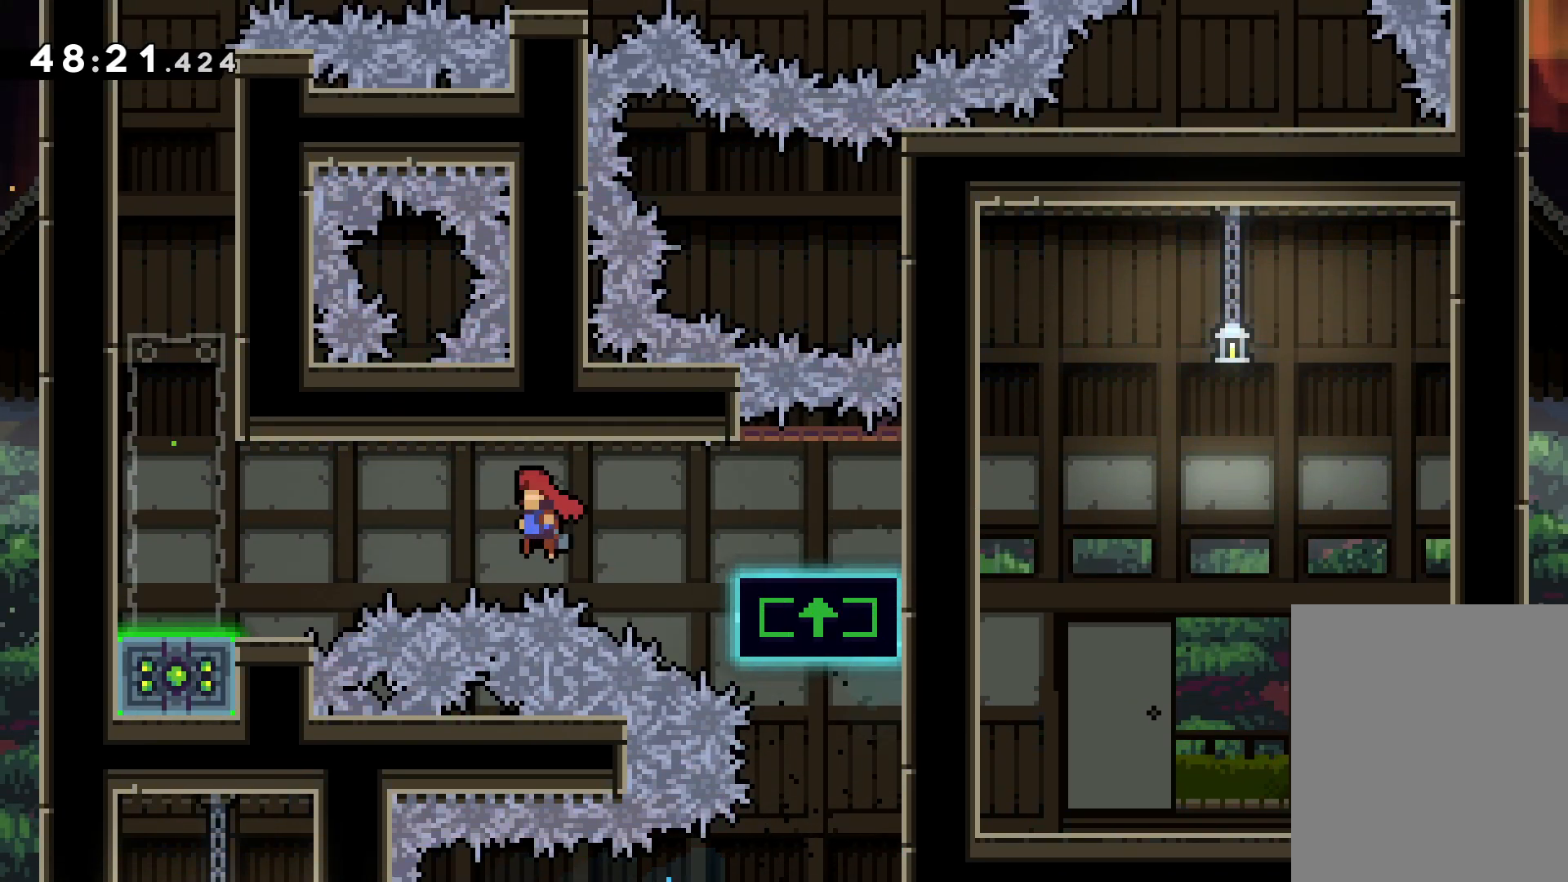
{"keys": ["grab"], "events": [[50, "jump", "up"], [83, "down", "up"], [167, "left", "up"], [300, "grab", "down"]]}
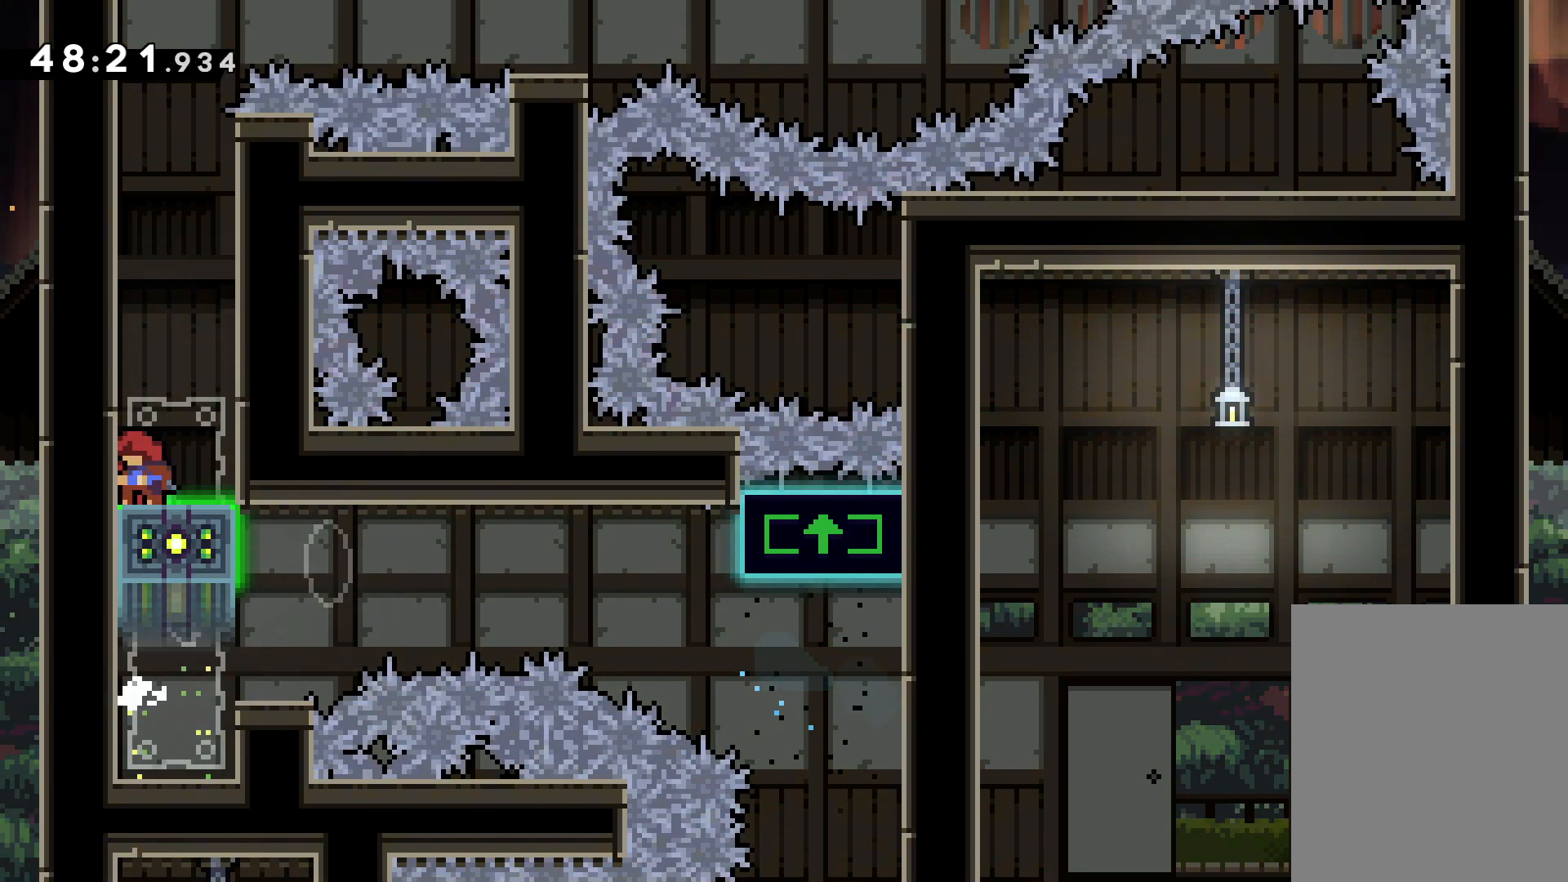
{"keys": ["dash", "right"], "events": [[33, "jump", "down"], [183, "up", "down"], [250, "right", "down"], [350, "up", "up"], [450, "grab", "up"], [450, "jump", "up"], [483, "dash", "down"]]}
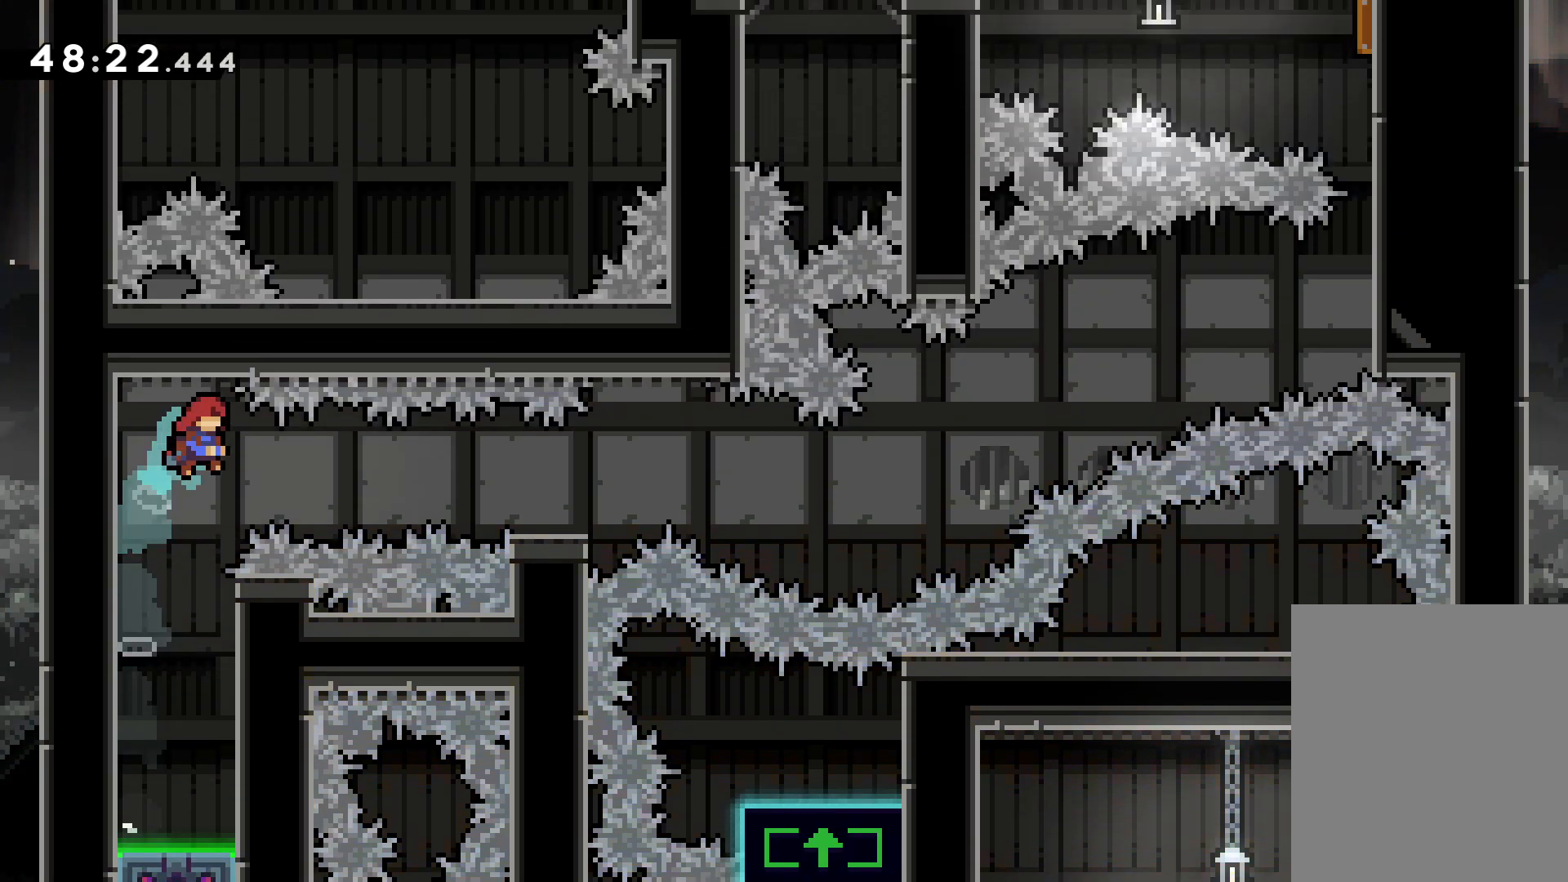
{"keys": [], "events": [[100, "dash", "up"], [383, "right", "up"]]}
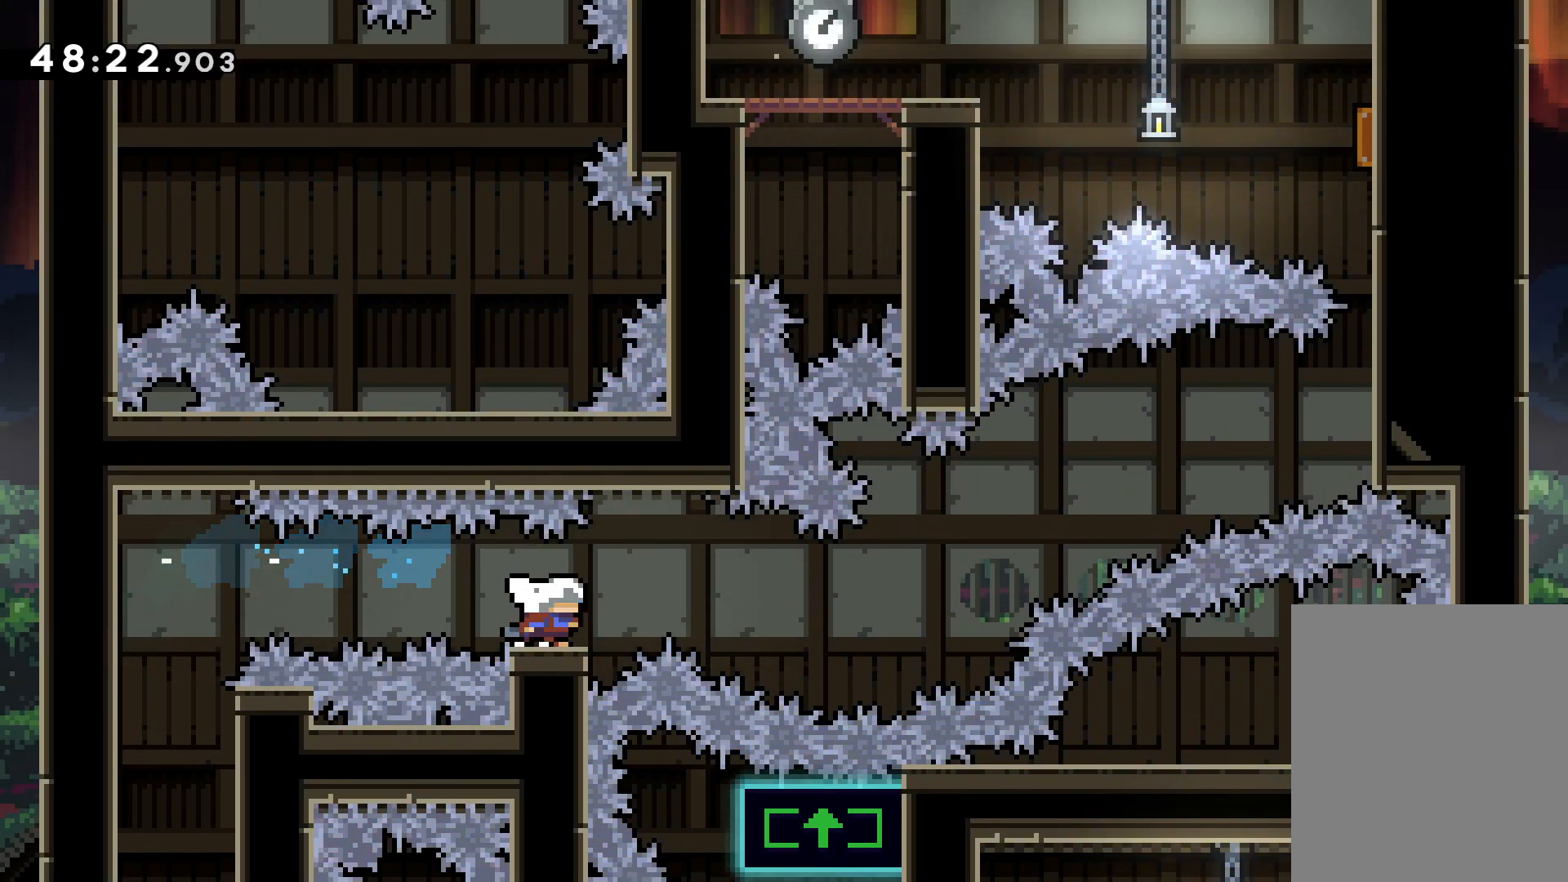
{"keys": ["jump", "right", "up"], "events": [[83, "down", "down"], [100, "dash", "down"], [100, "right", "down"], [133, "jump", "down"], [183, "dash", "up"], [217, "down", "up"], [217, "jump", "up"], [400, "up", "down"], [417, "jump", "down"]]}
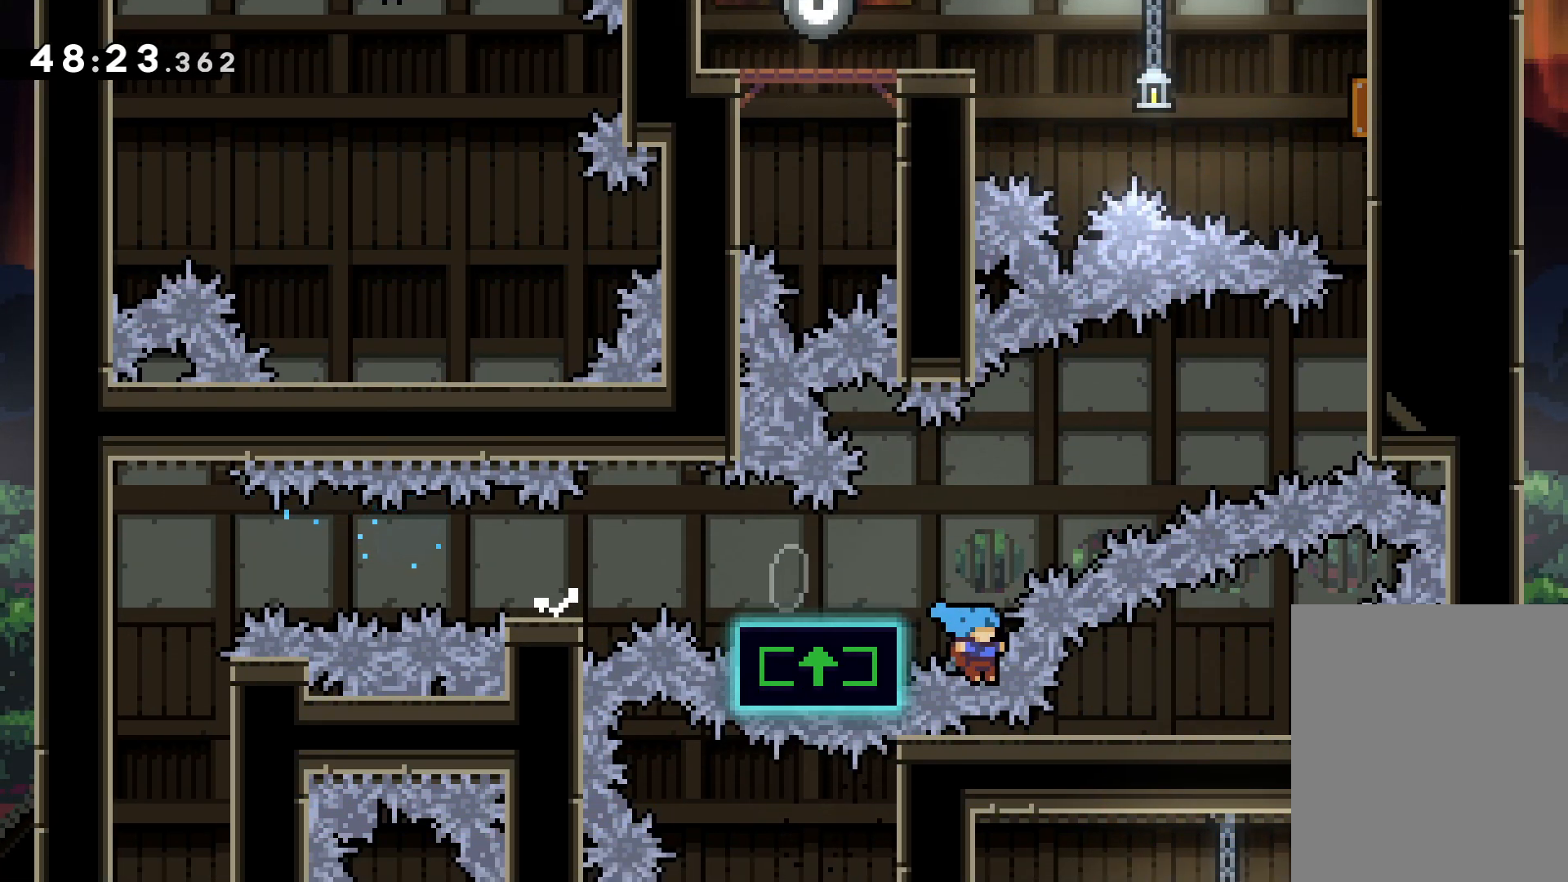
{"keys": [], "events": [[350, "jump", "up"], [350, "right", "up"], [350, "up", "up"]]}
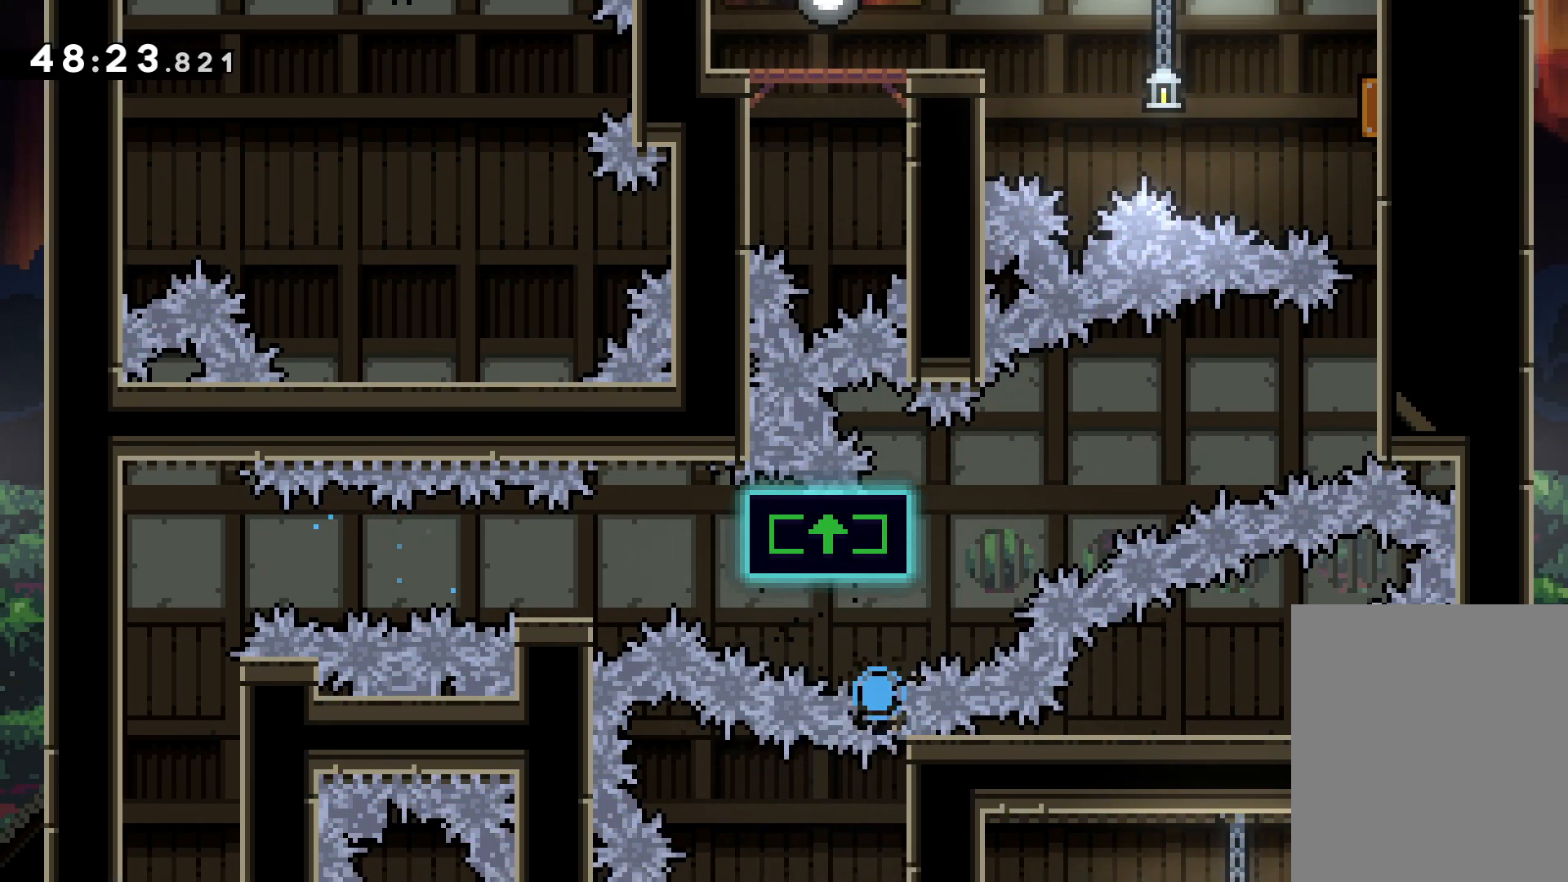
{"keys": [], "events": []}
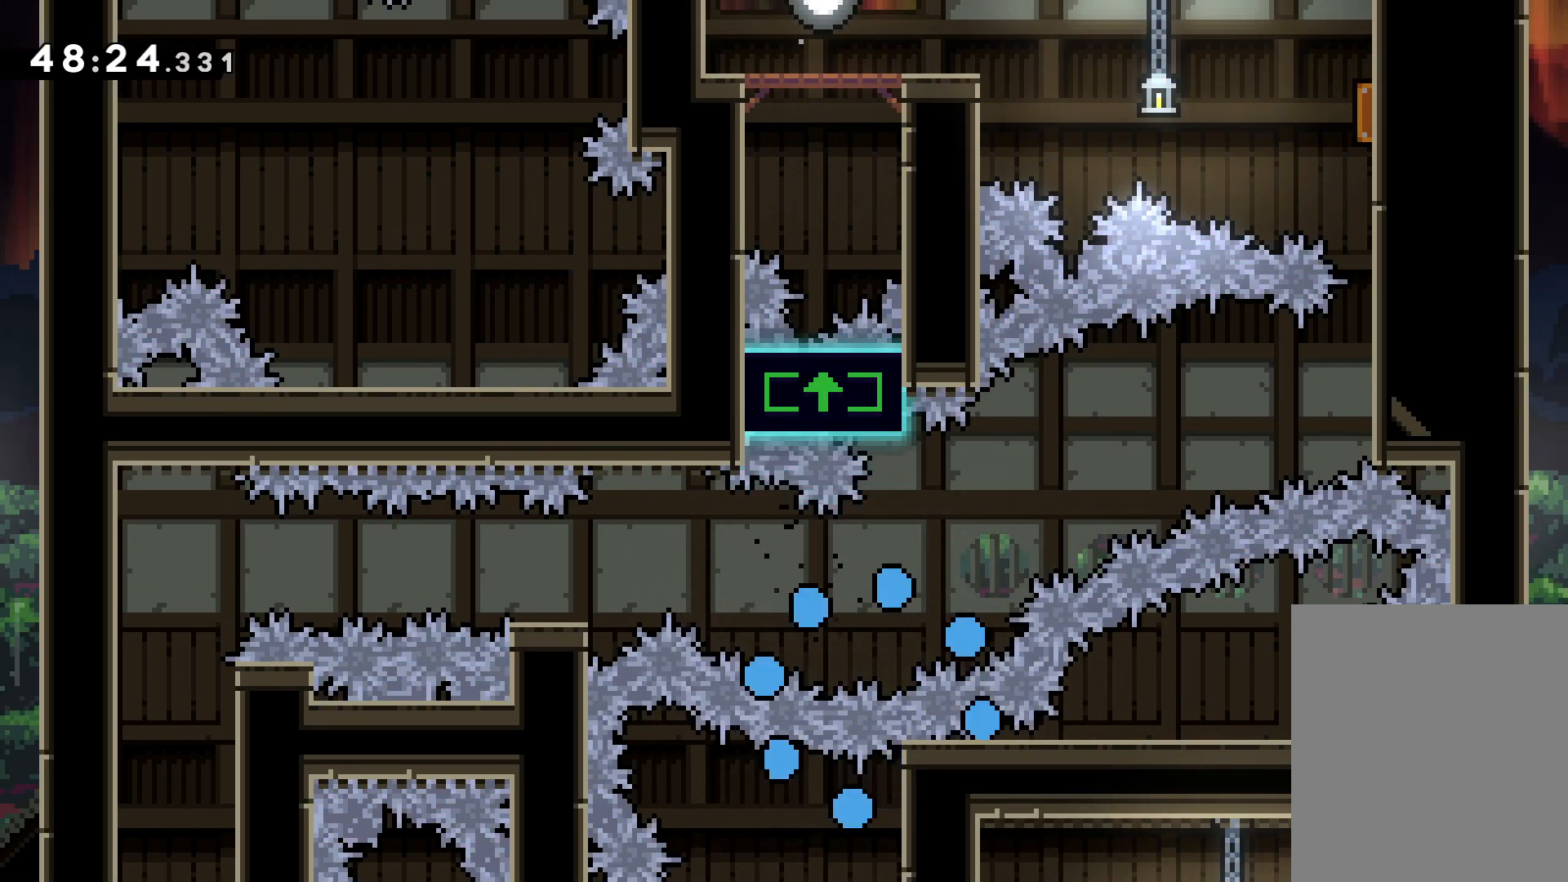
{"keys": [], "events": []}
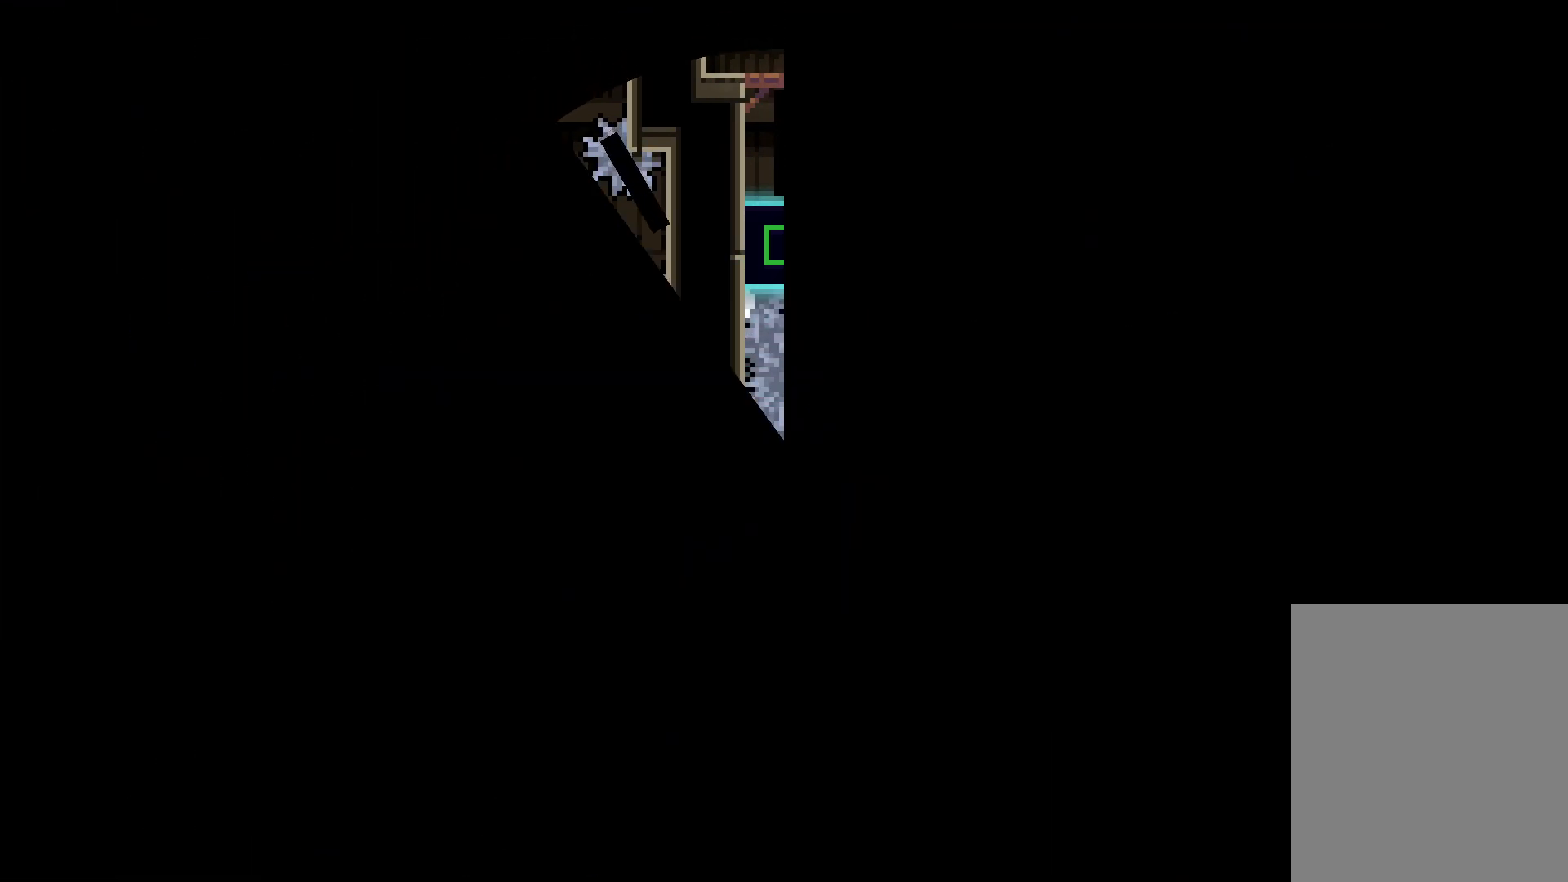
{"keys": [], "events": [[33, "jump", "down"], [200, "jump", "up"]]}
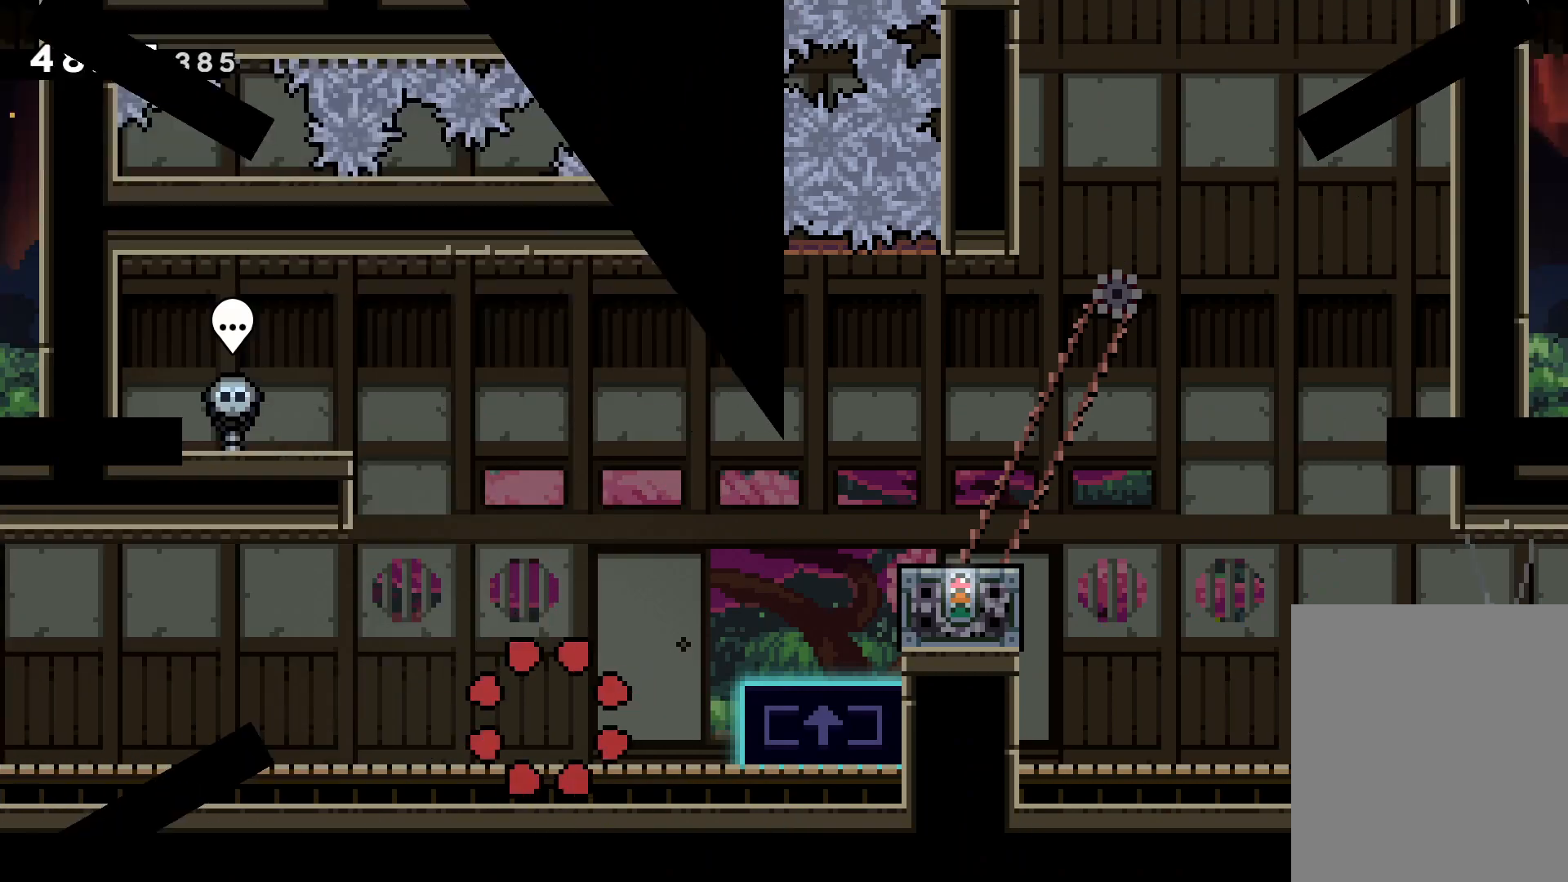
{"keys": ["right", "up"], "events": [[150, "right", "down"], [150, "up", "down"], [200, "jump", "down"], [383, "jump", "up"]]}
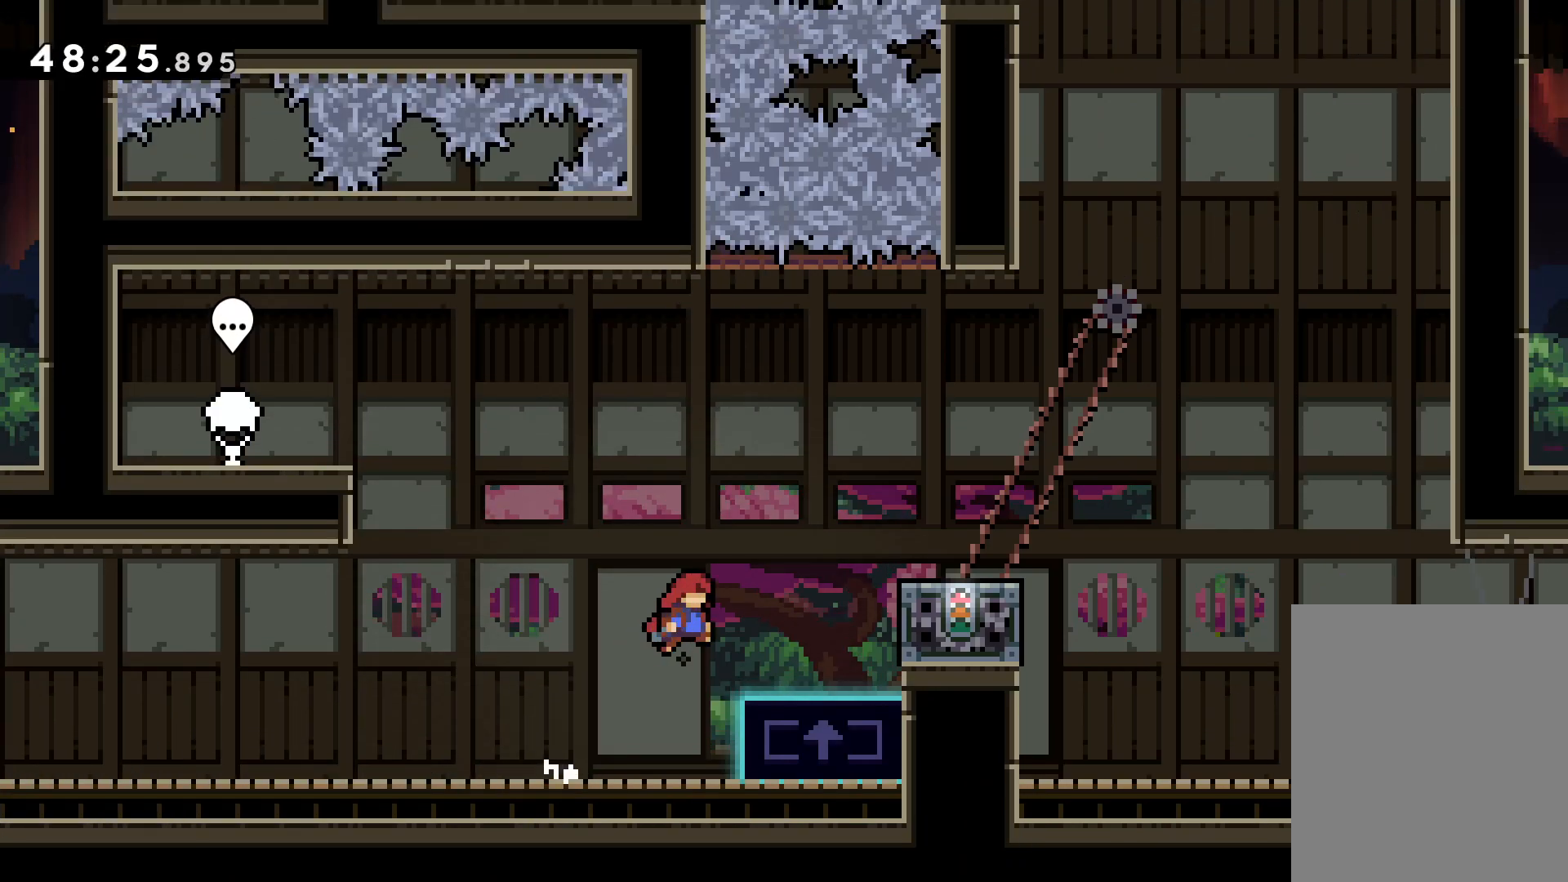
{"keys": [], "events": [[67, "jump", "down"], [383, "jump", "up"], [483, "right", "up"], [483, "up", "up"]]}
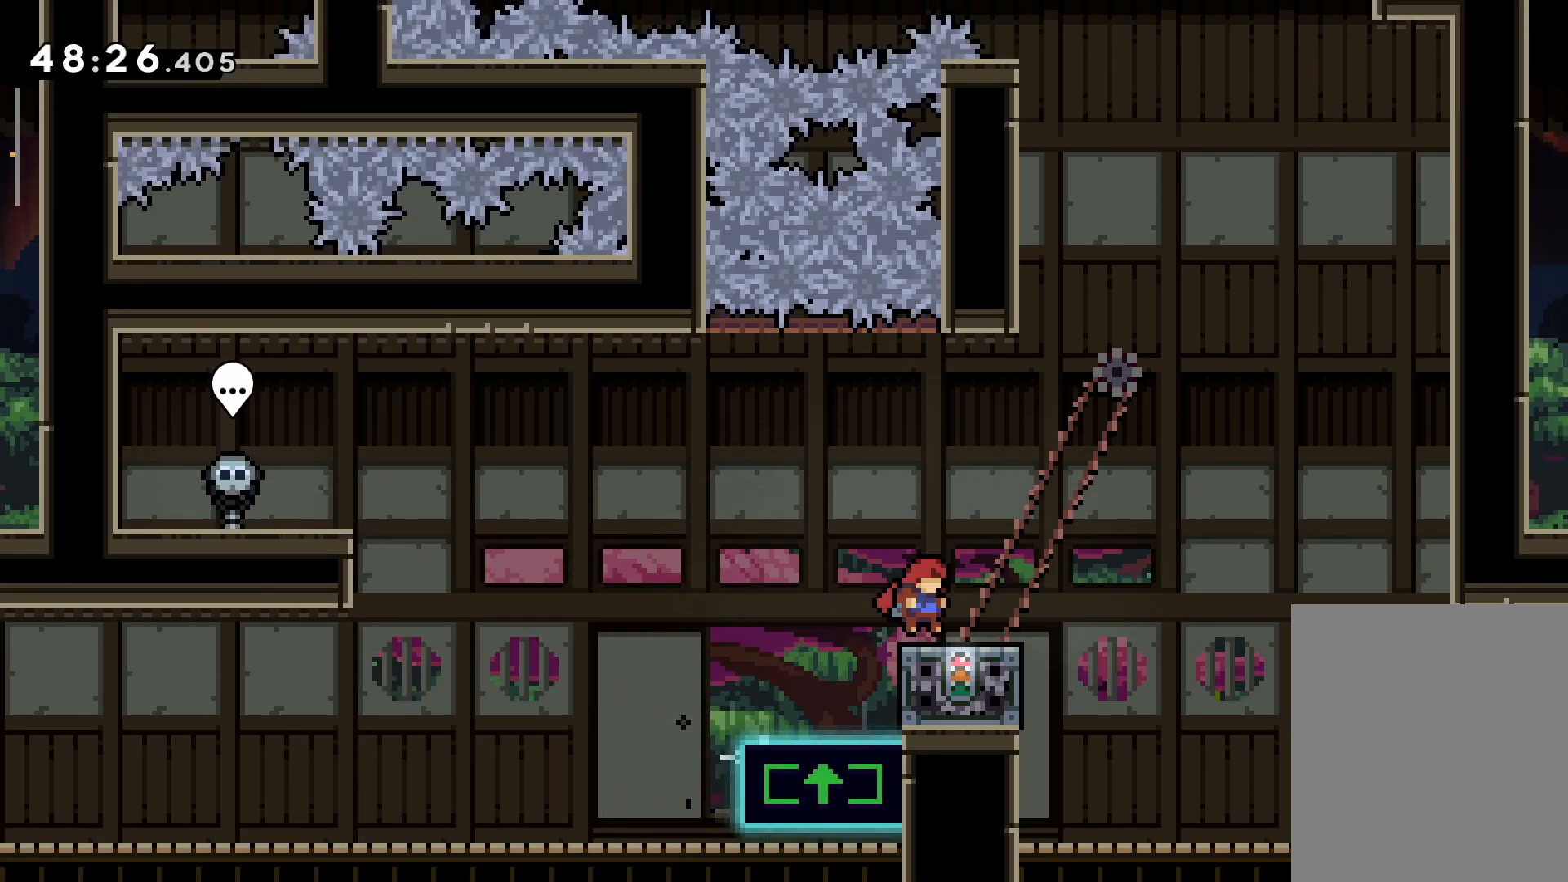
{"keys": [], "events": []}
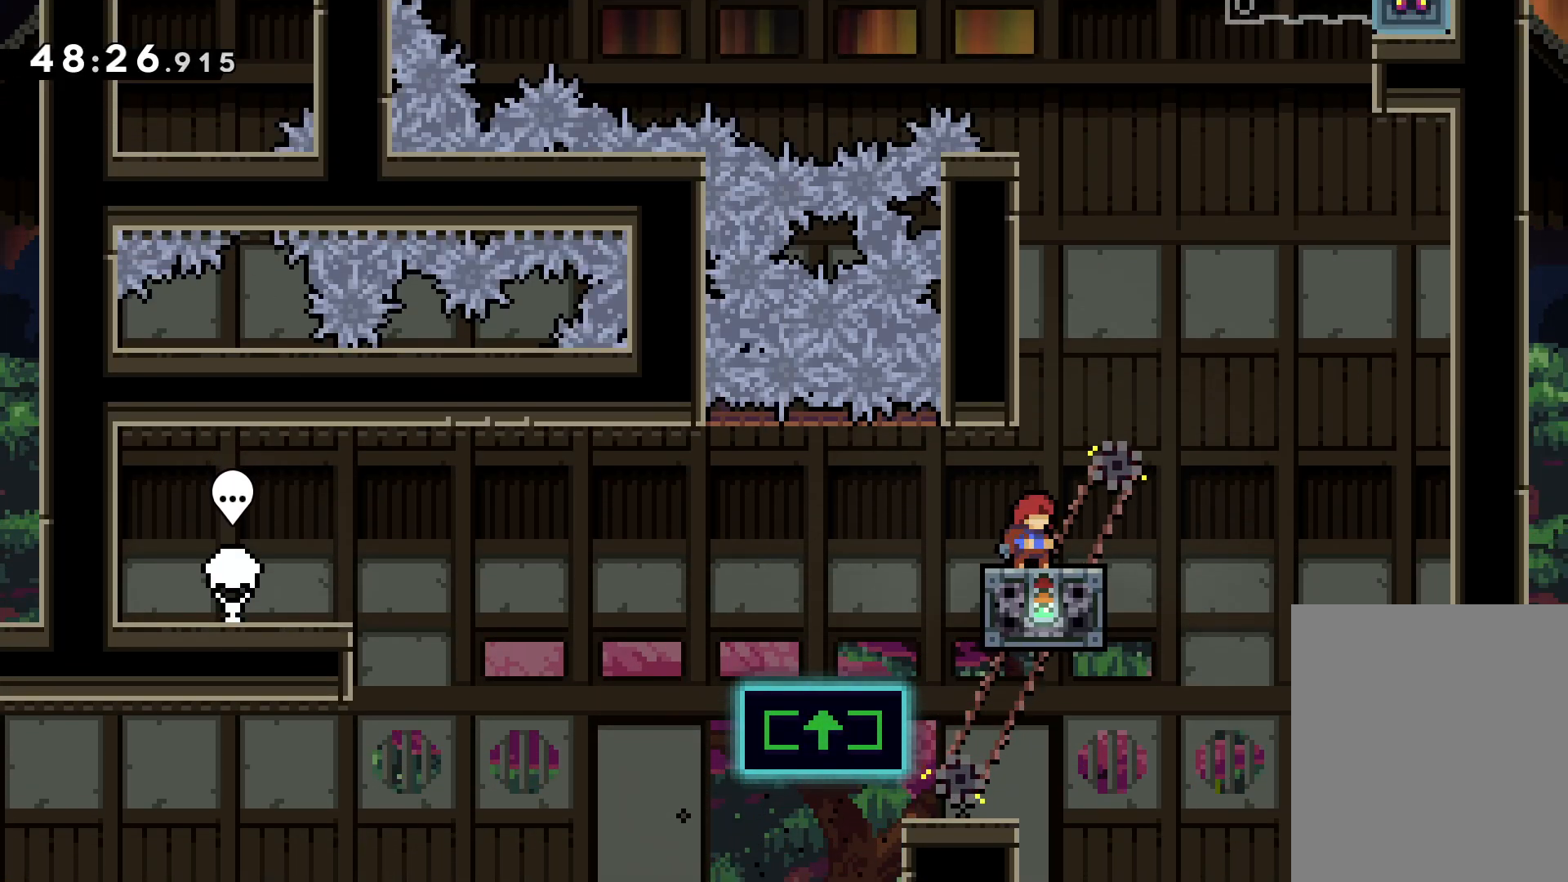
{"keys": ["grab", "up"], "events": [[33, "right", "down"], [33, "up", "down"], [133, "jump", "down"], [367, "grab", "down"], [433, "jump", "up"], [483, "right", "up"]]}
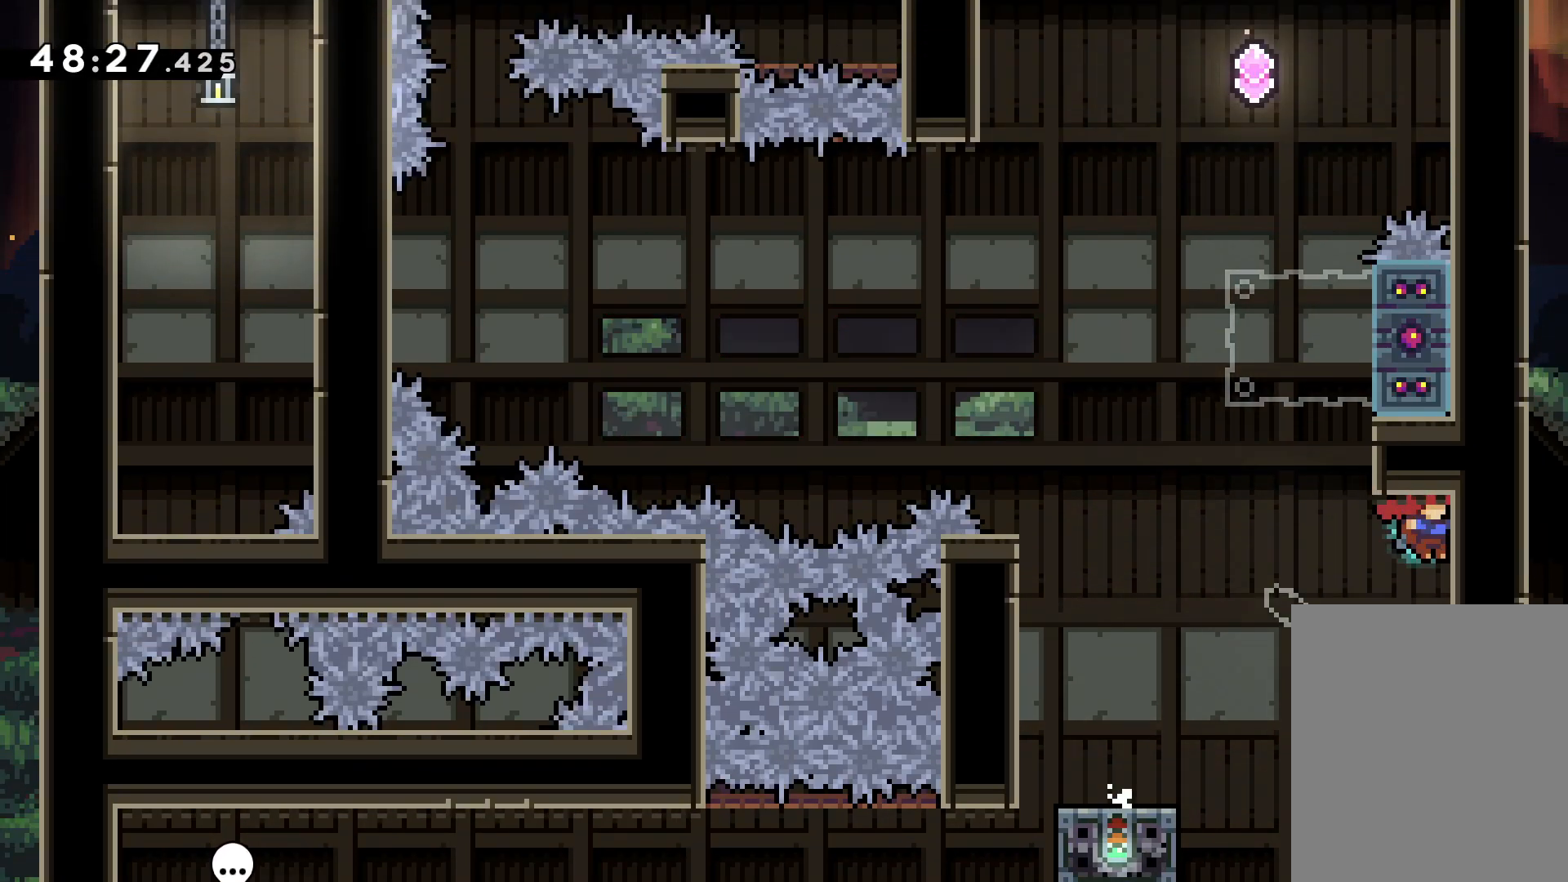
{"keys": [], "events": [[83, "dash", "down"], [150, "dash", "up"], [333, "up", "up"], [417, "grab", "up"]]}
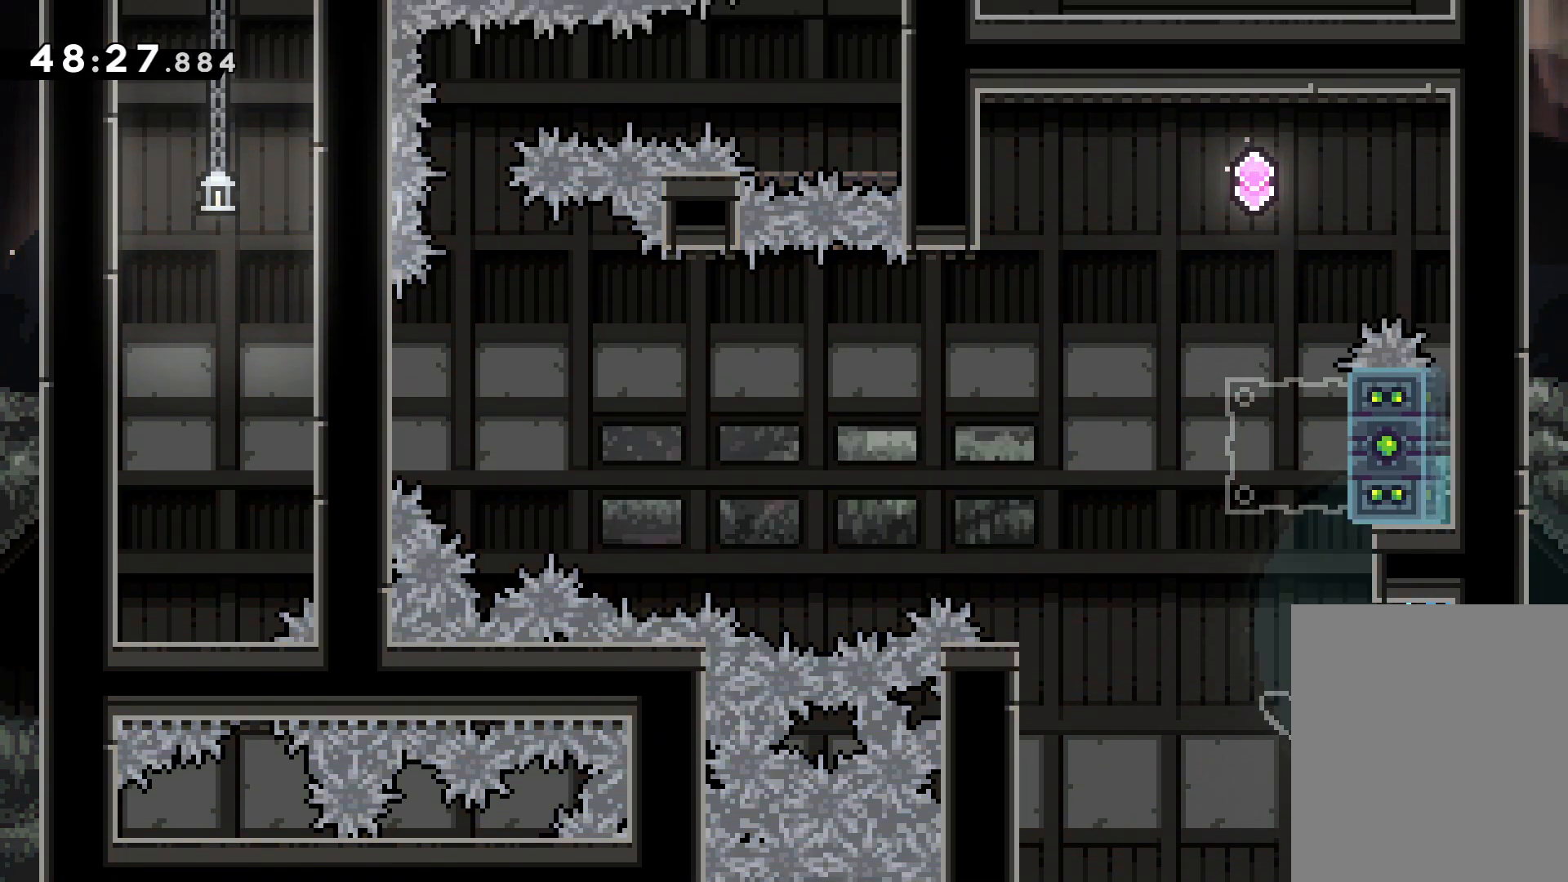
{"keys": ["left"], "events": [[283, "left", "down"]]}
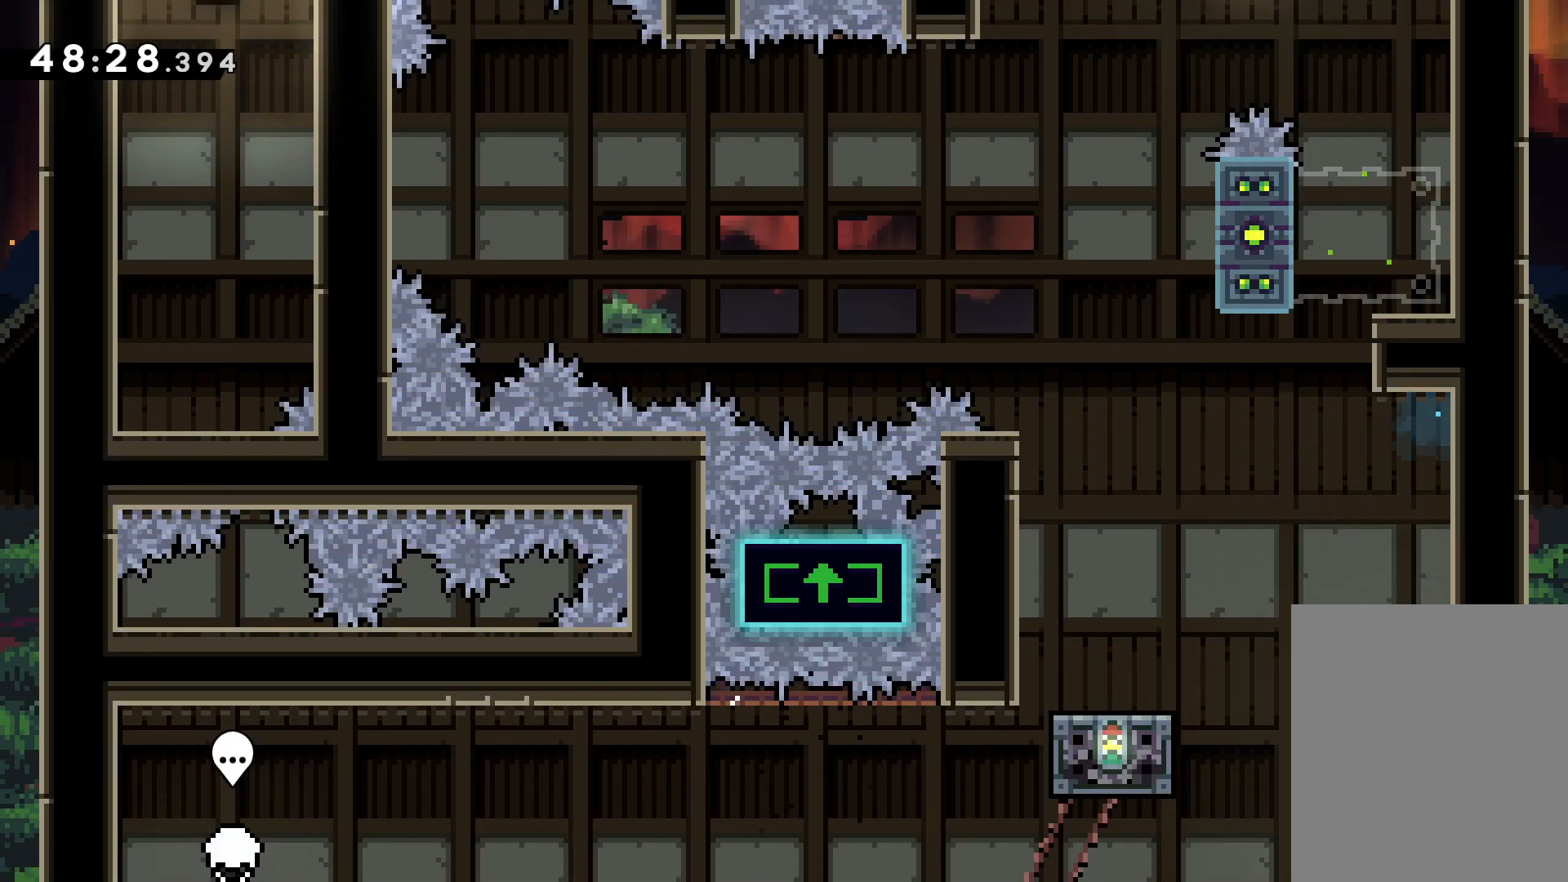
{"keys": ["jump", "left"], "events": [[383, "jump", "down"]]}
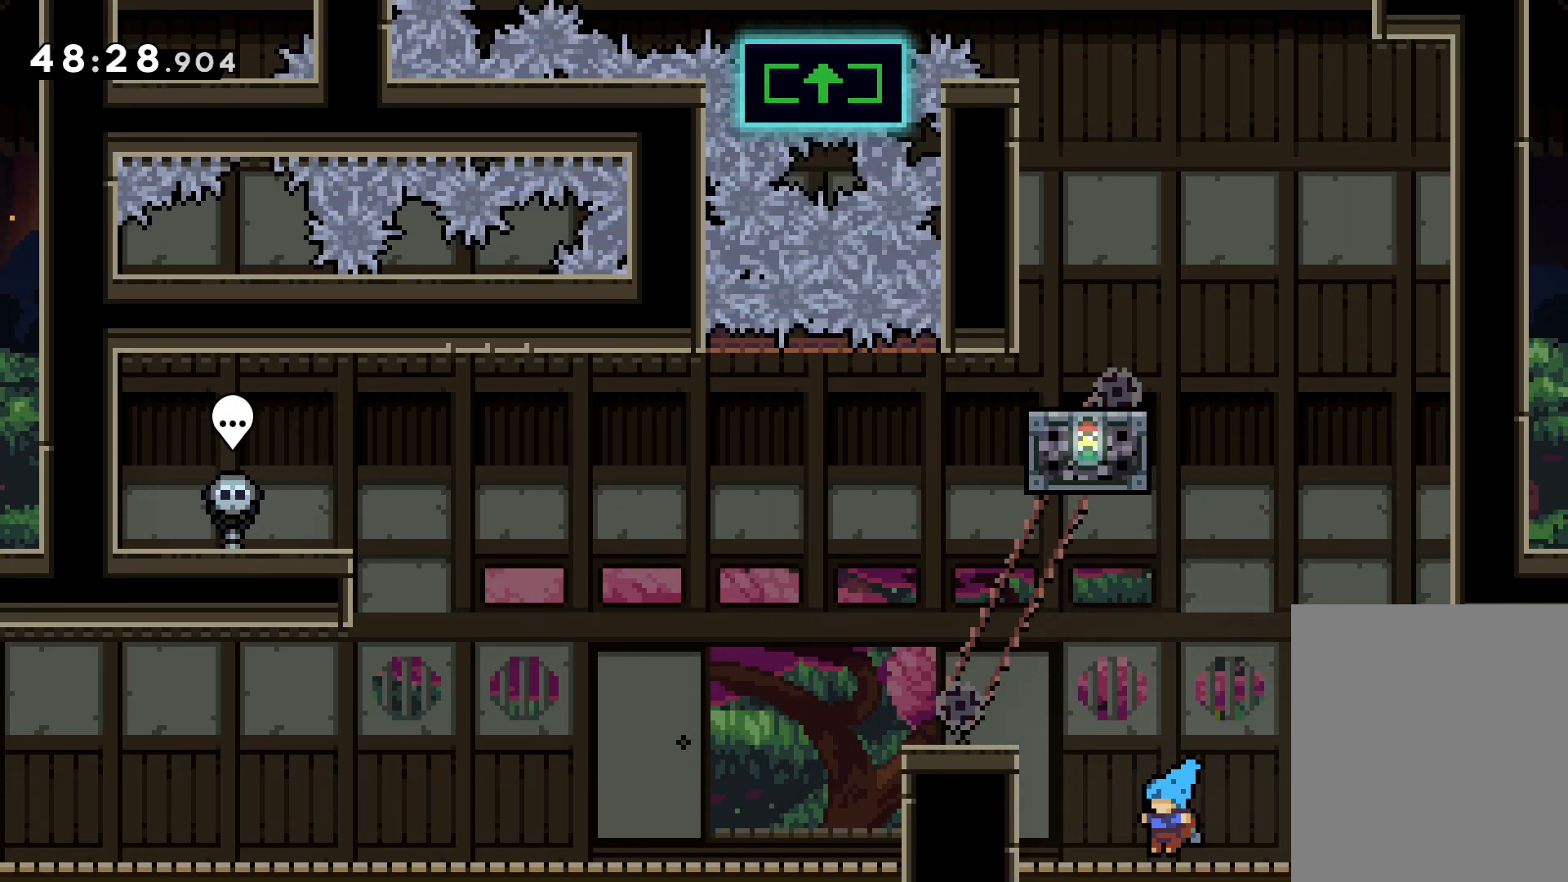
{"keys": ["jump", "left", "up"], "events": [[50, "up", "down"], [117, "jump", "up"], [133, "dash", "down"], [317, "dash", "up"], [467, "jump", "down"]]}
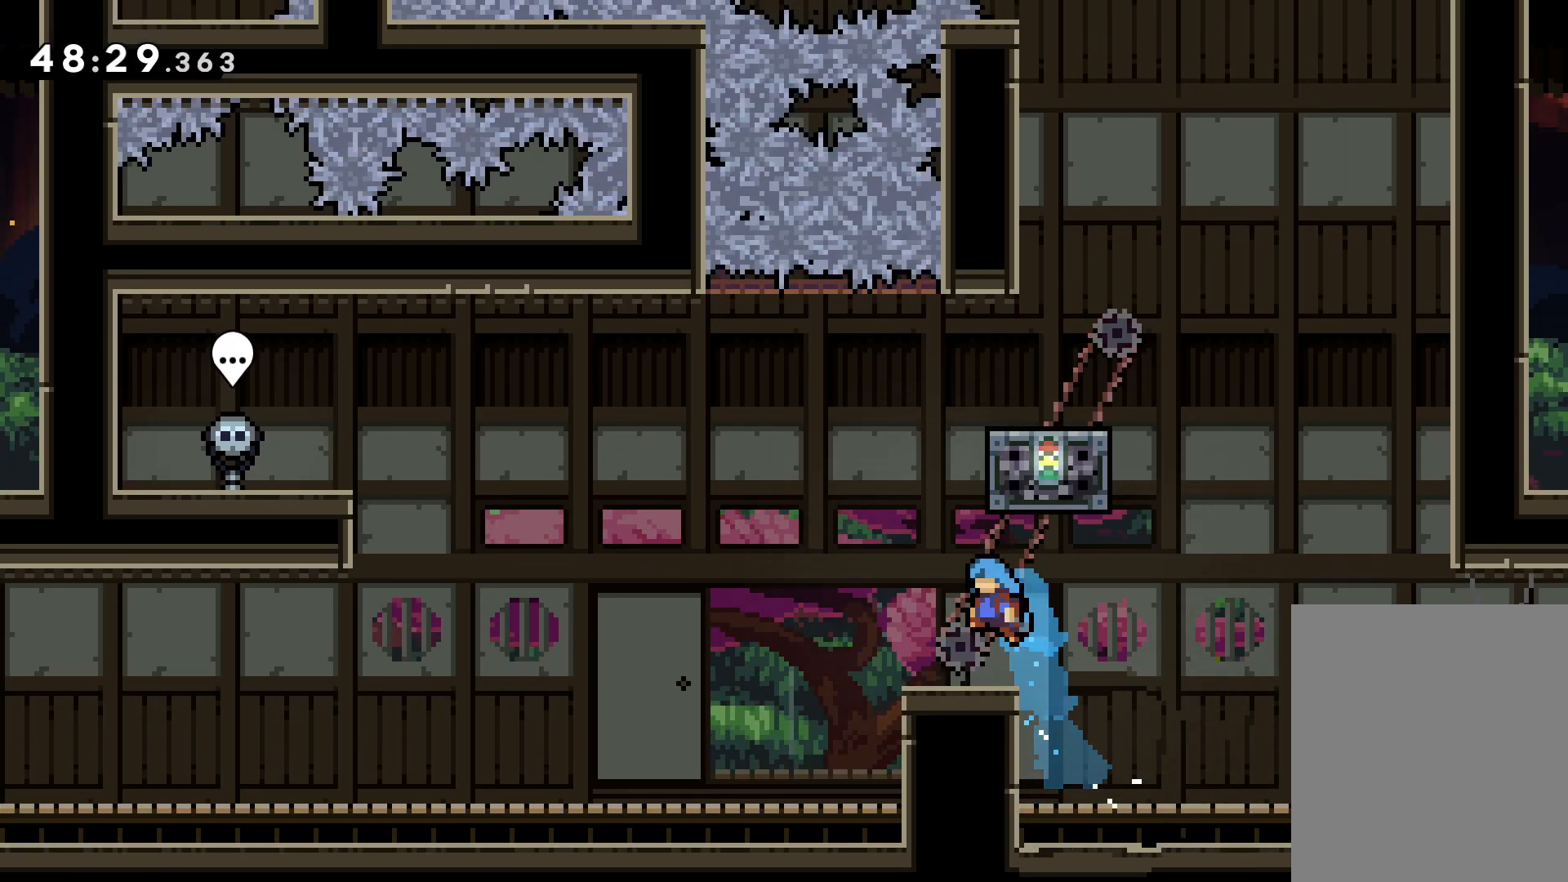
{"keys": ["down", "left"], "events": [[150, "jump", "up"], [200, "up", "up"], [350, "dash", "down"], [450, "down", "down"], [483, "dash", "up"]]}